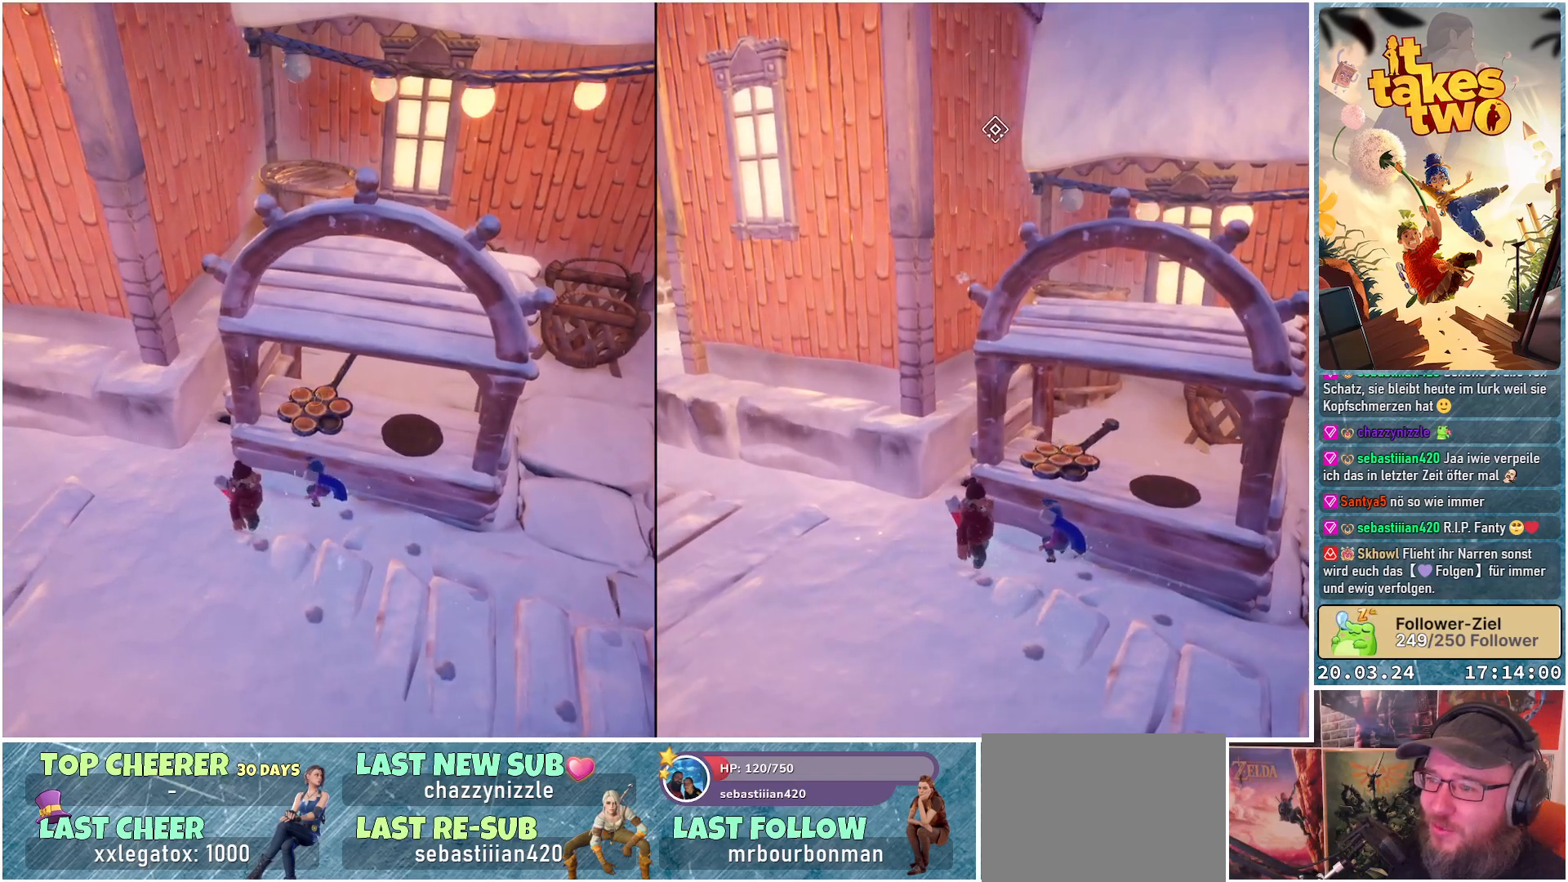
Gameplay with a controller (Xbox layout); each line is a JSON object with the inputs held at the frame after it. "events" lists button and stick changes between this image and that frame as [ms after this image, input, new state], when the widget could be followed in between.
{"buttons": ["Y"], "left_stick": "center", "right_stick": "center", "events": [[33, "Y", "down"], [117, "Y", "up"], [183, "Y", "down"], [250, "Y", "up"], [317, "Y", "down"], [417, "Y", "up"], [483, "Y", "down"]]}
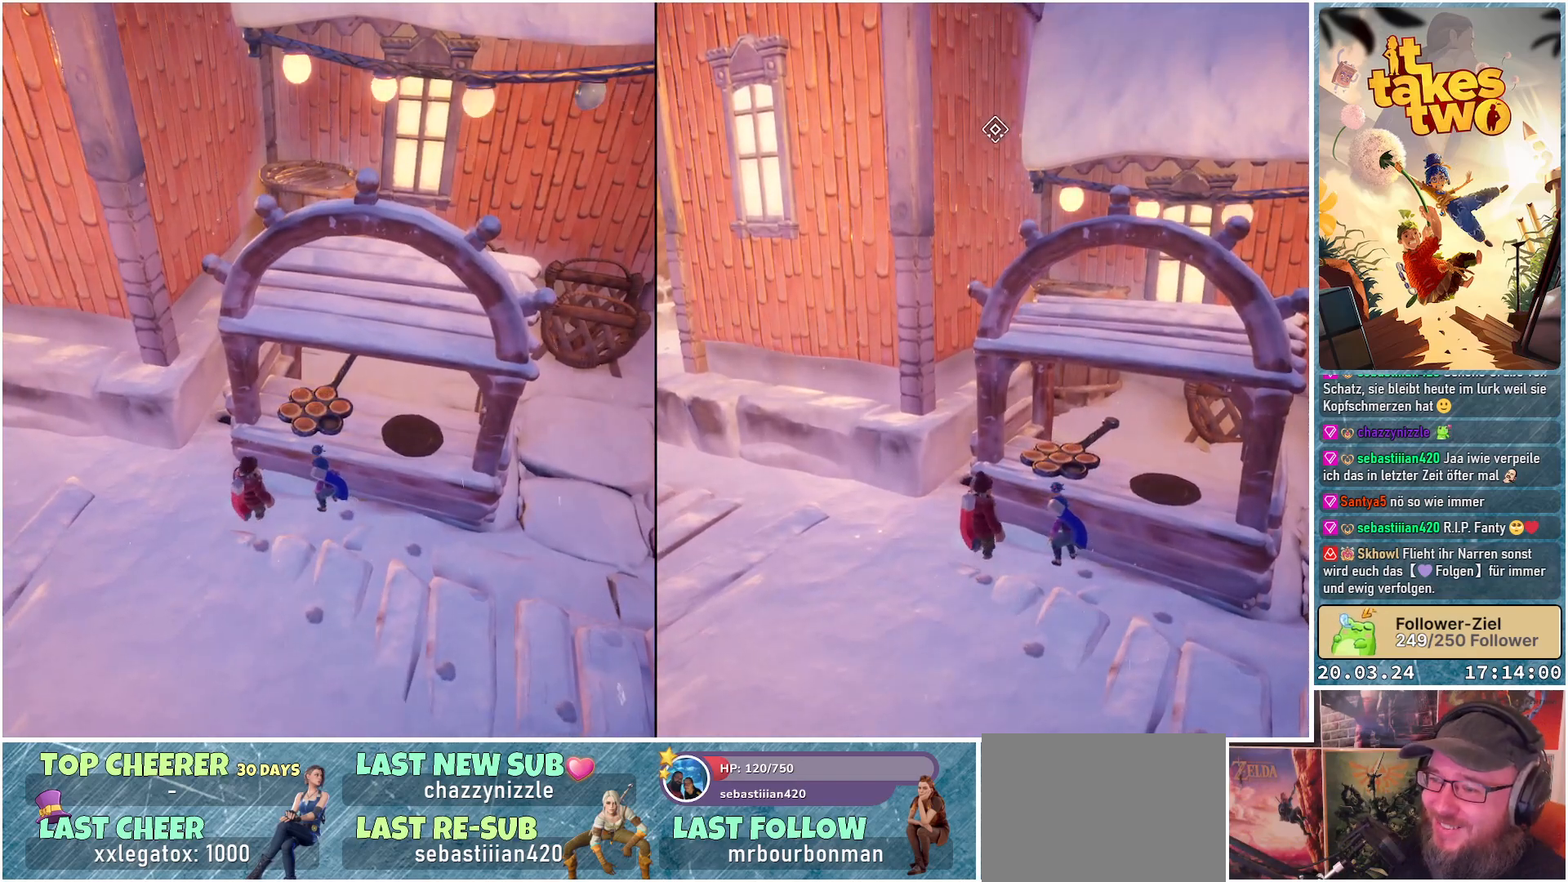
{"buttons": [], "left_stick": "center", "right_stick": "center", "events": [[50, "Y", "up"], [133, "Y", "down"], [183, "left_stick", "up"], [200, "Y", "up"], [283, "Y", "down"], [333, "Y", "up"], [333, "left_stick", "center"], [433, "Y", "down"], [483, "Y", "up"]]}
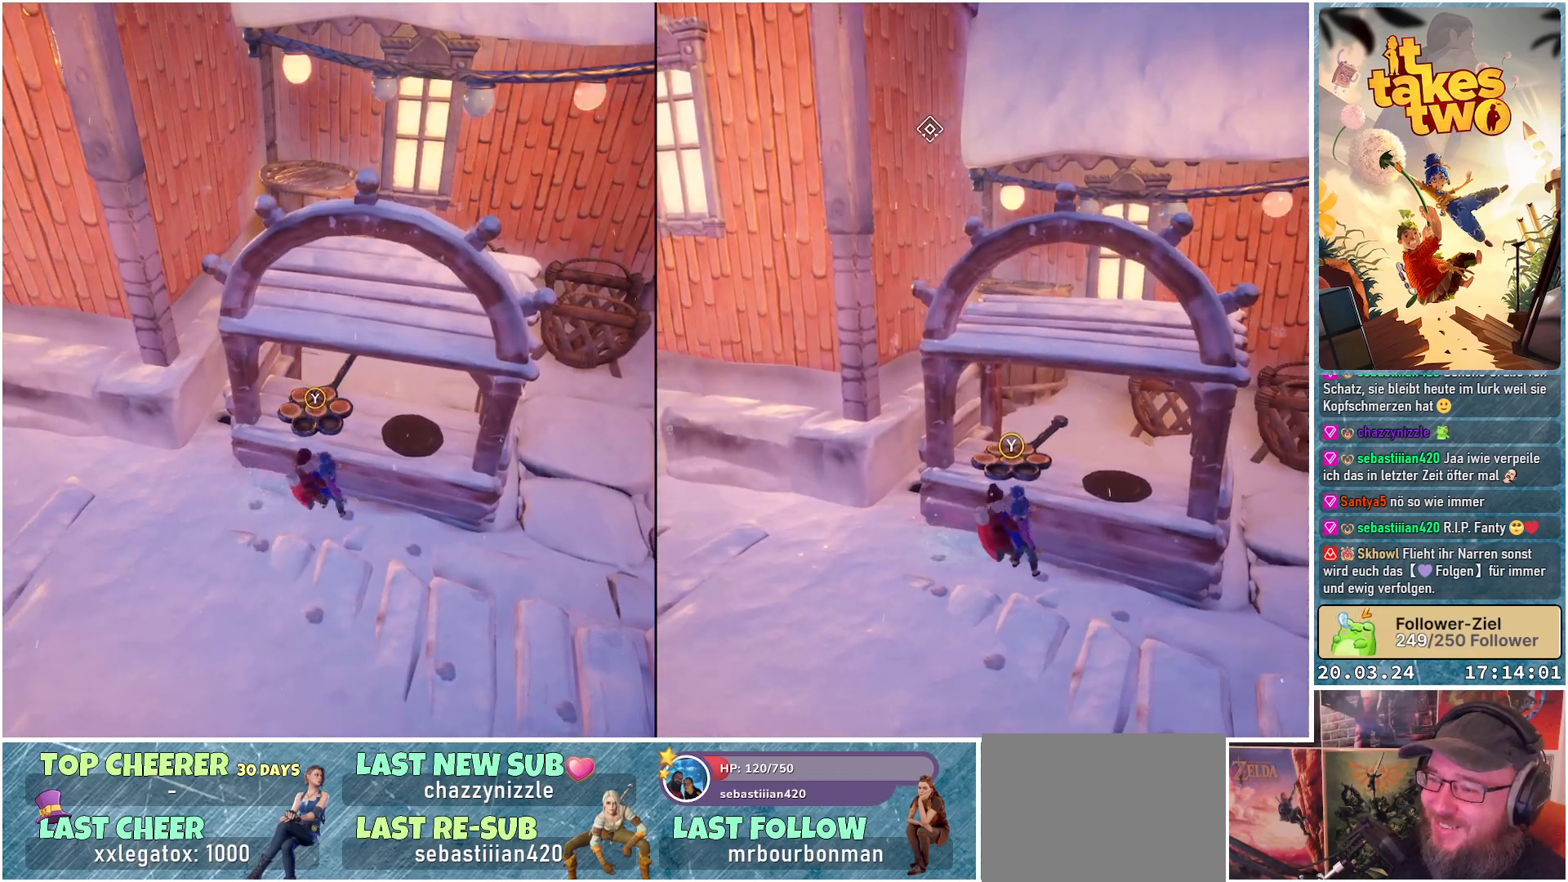
{"buttons": [], "left_stick": "down-left", "right_stick": "center", "events": [[67, "Y", "down"], [133, "Y", "up"], [217, "Y", "down"], [283, "Y", "up"], [400, "left_stick", "down-left"]]}
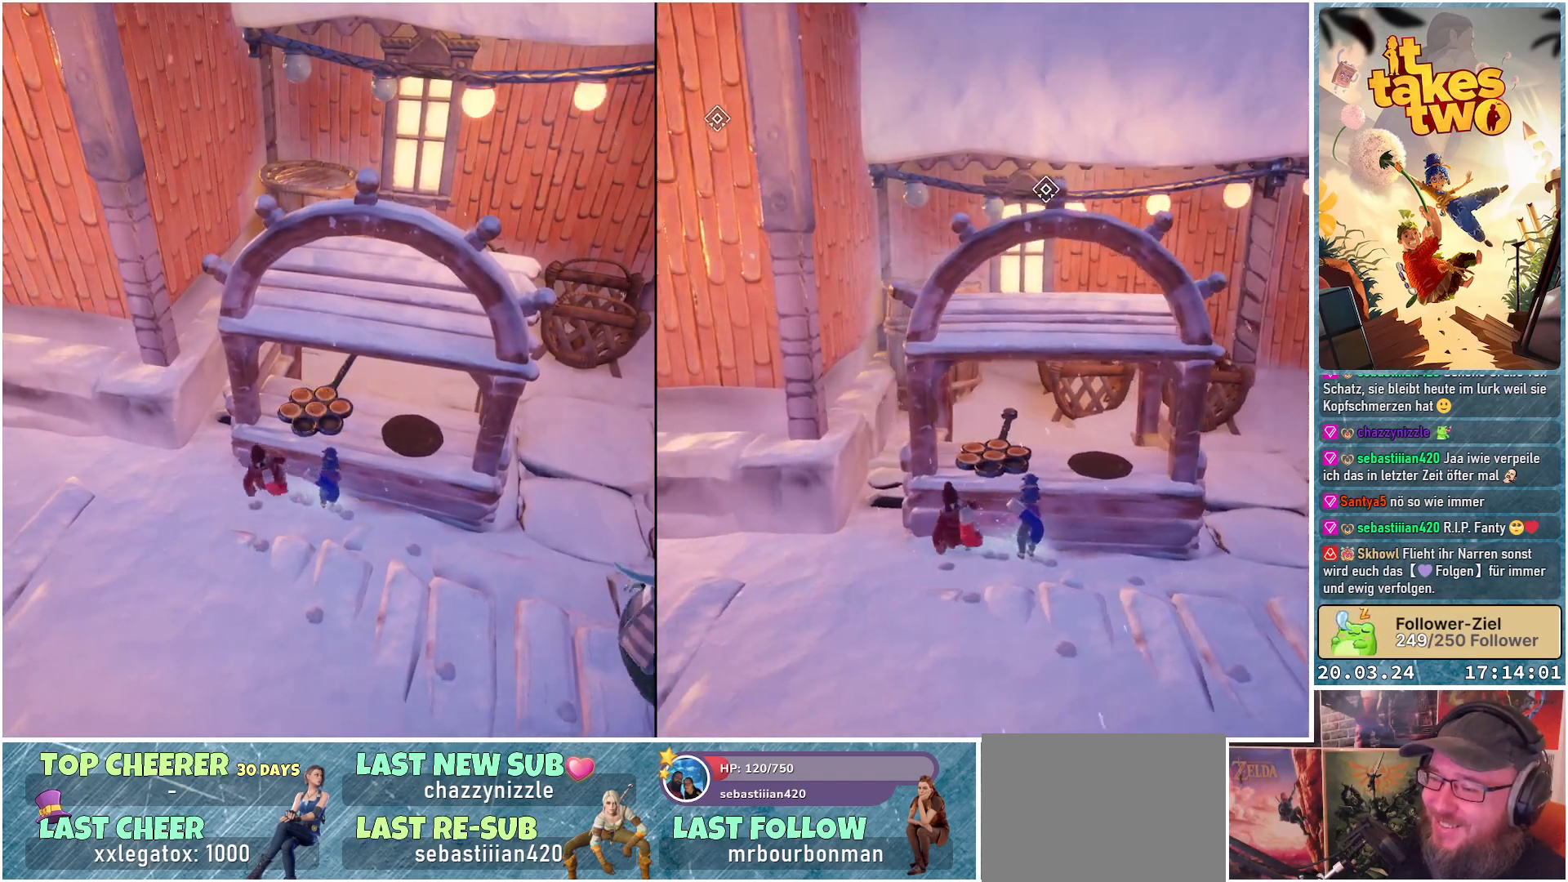
{"buttons": [], "left_stick": "down-left", "right_stick": "center", "events": [[67, "right_stick", "right"], [117, "right_stick", "down-right"], [250, "right_stick", "center"]]}
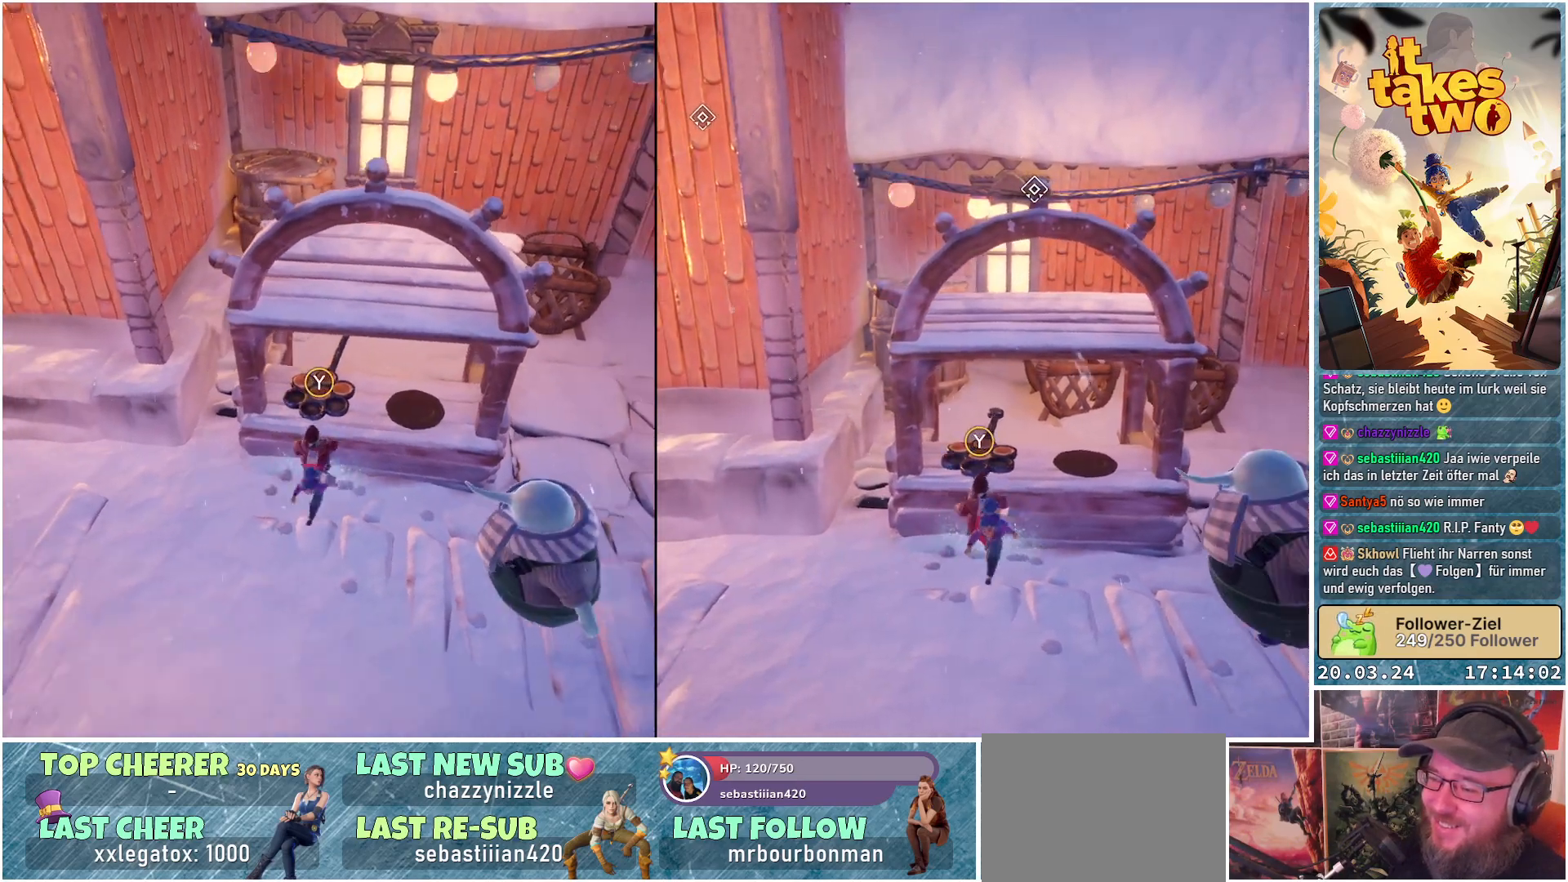
{"buttons": [], "left_stick": "center", "right_stick": "center", "events": [[117, "left_stick", "up"], [217, "Y", "down"], [267, "left_stick", "center"], [300, "Y", "up"], [383, "Y", "down"], [450, "Y", "up"]]}
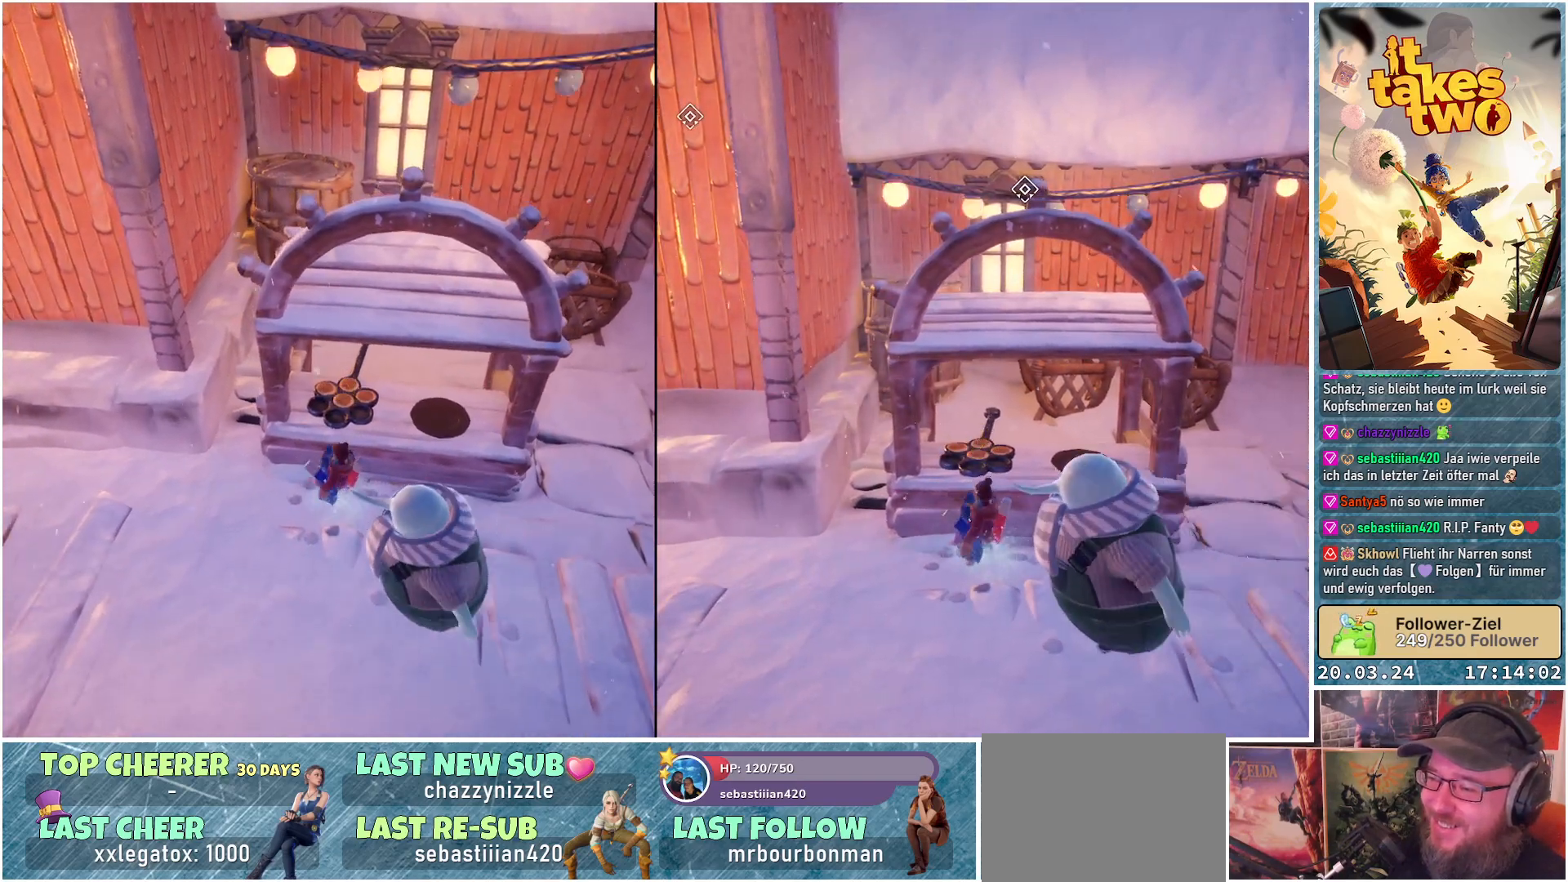
{"buttons": ["Y"], "left_stick": "center", "right_stick": "center", "events": [[33, "Y", "down"], [117, "Y", "up"], [200, "Y", "down"], [267, "Y", "up"], [333, "Y", "down"], [400, "Y", "up"], [500, "Y", "down"]]}
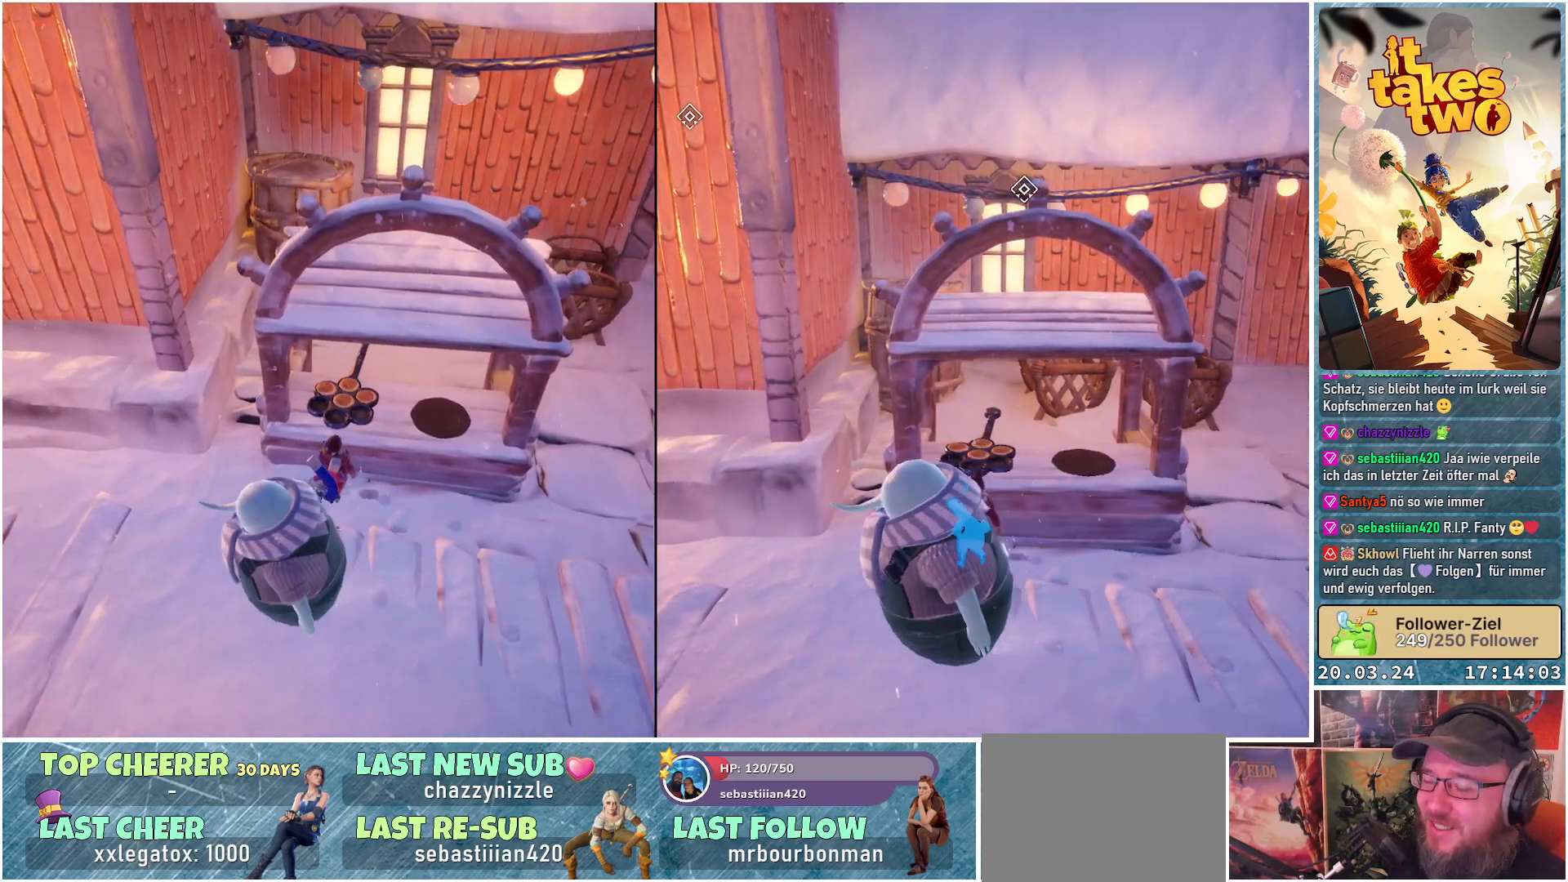
{"buttons": [], "left_stick": "center", "right_stick": "center", "events": [[33, "Y", "up"], [133, "Y", "down"], [200, "Y", "up"], [267, "Y", "down"], [350, "Y", "up"], [433, "Y", "down"], [500, "Y", "up"]]}
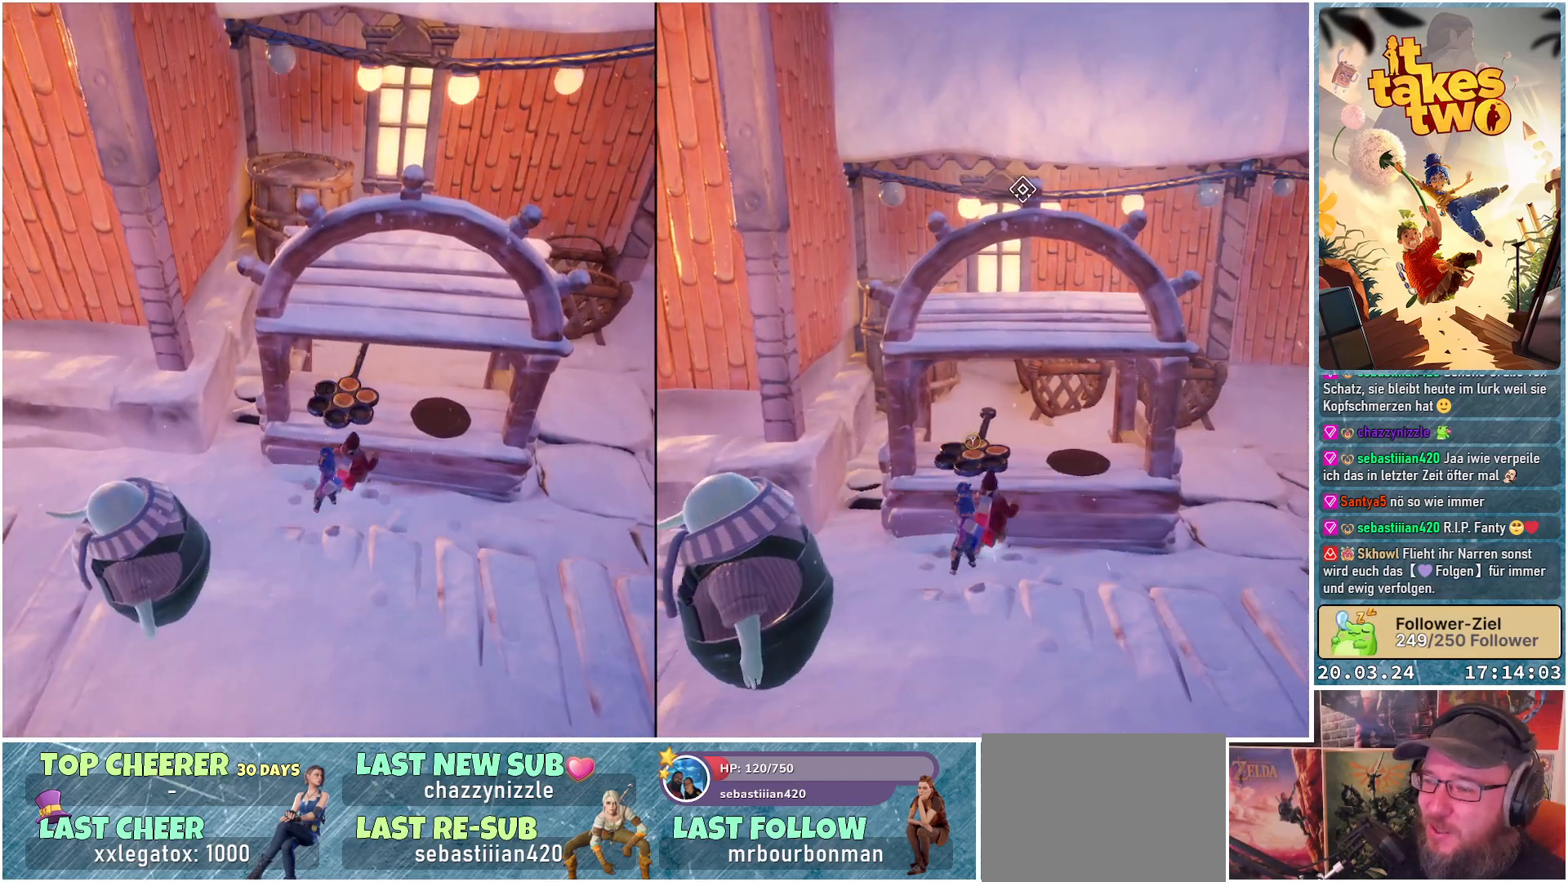
{"buttons": [], "left_stick": "center", "right_stick": "center", "events": [[83, "Y", "down"], [167, "Y", "up"], [233, "Y", "down"], [300, "Y", "up"], [383, "Y", "down"], [467, "Y", "up"]]}
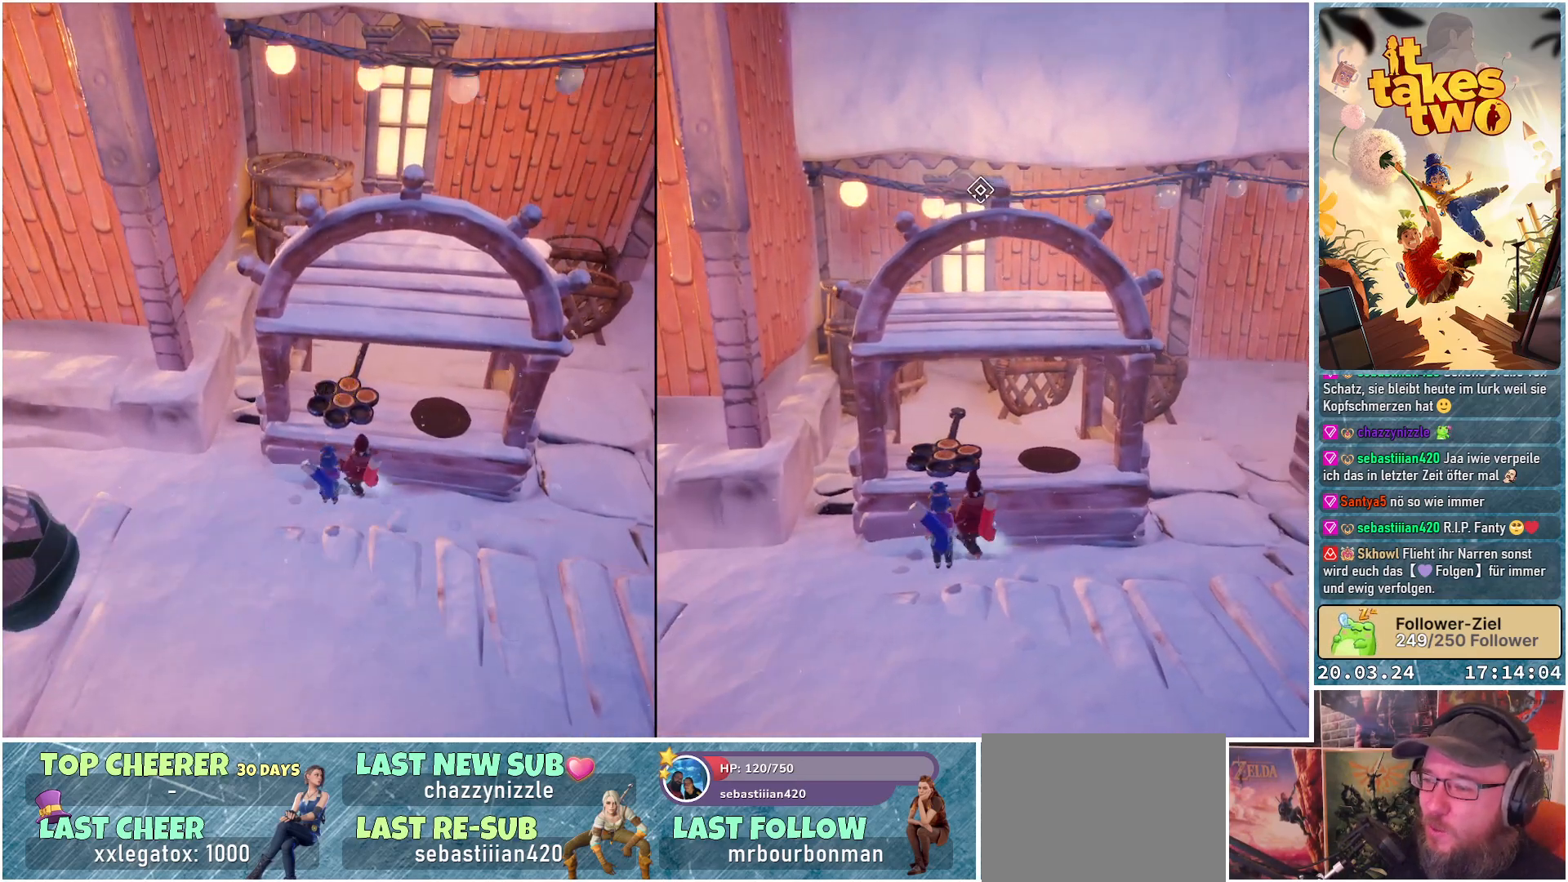
{"buttons": ["Y"], "left_stick": "center", "right_stick": "center", "events": [[50, "Y", "down"], [100, "Y", "up"], [183, "Y", "down"], [267, "Y", "up"], [350, "Y", "down"], [417, "Y", "up"], [483, "Y", "down"]]}
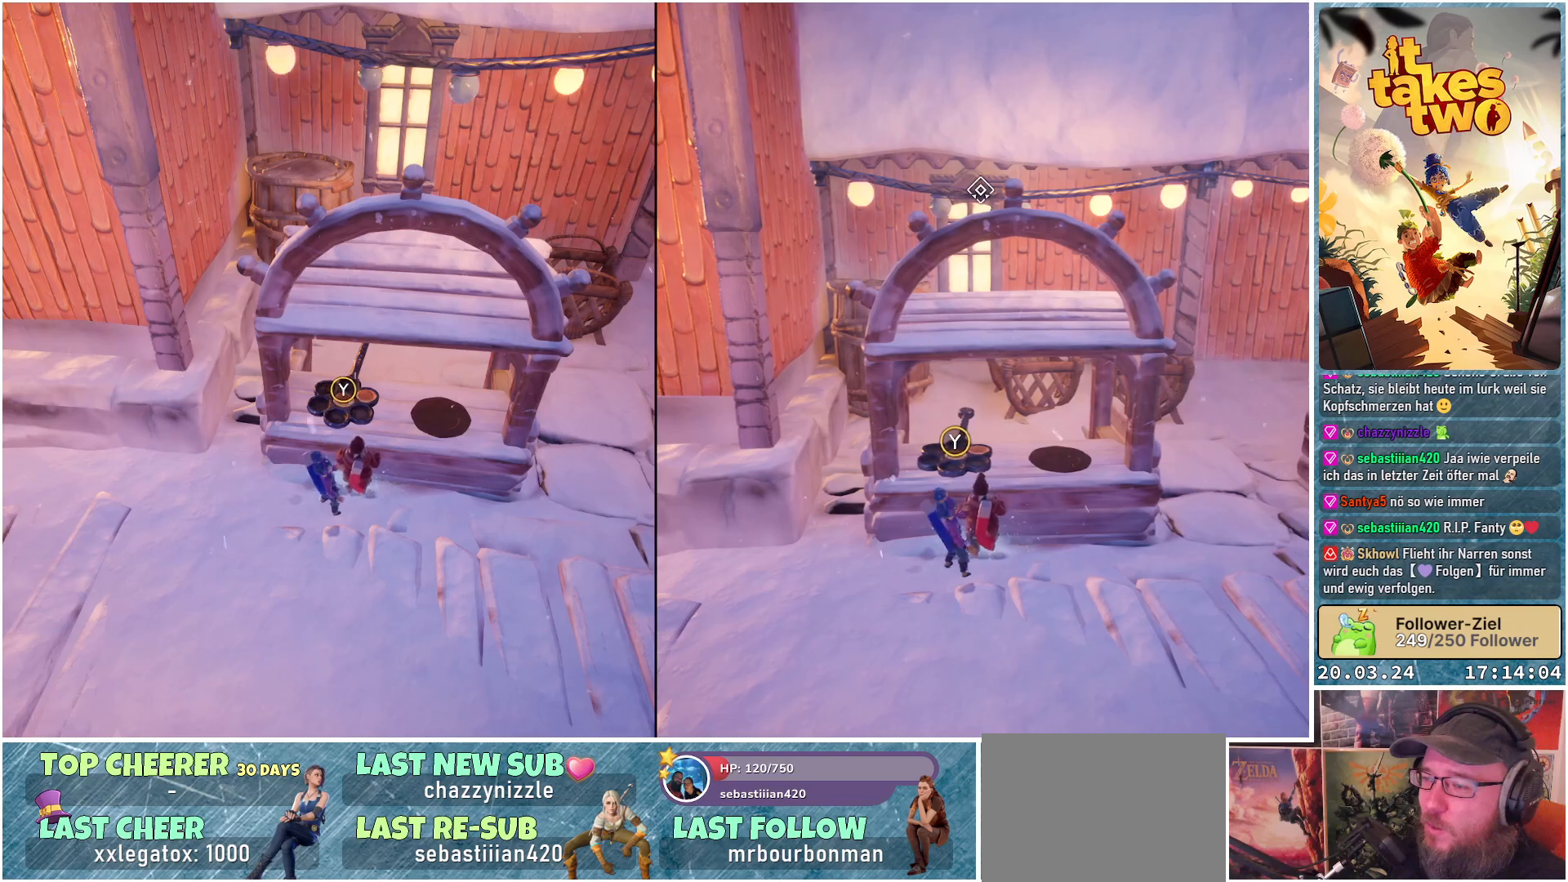
{"buttons": ["Y"], "left_stick": "center", "right_stick": "center", "events": [[83, "Y", "up"], [150, "Y", "down"], [217, "Y", "up"], [300, "Y", "down"], [383, "Y", "up"], [467, "Y", "down"]]}
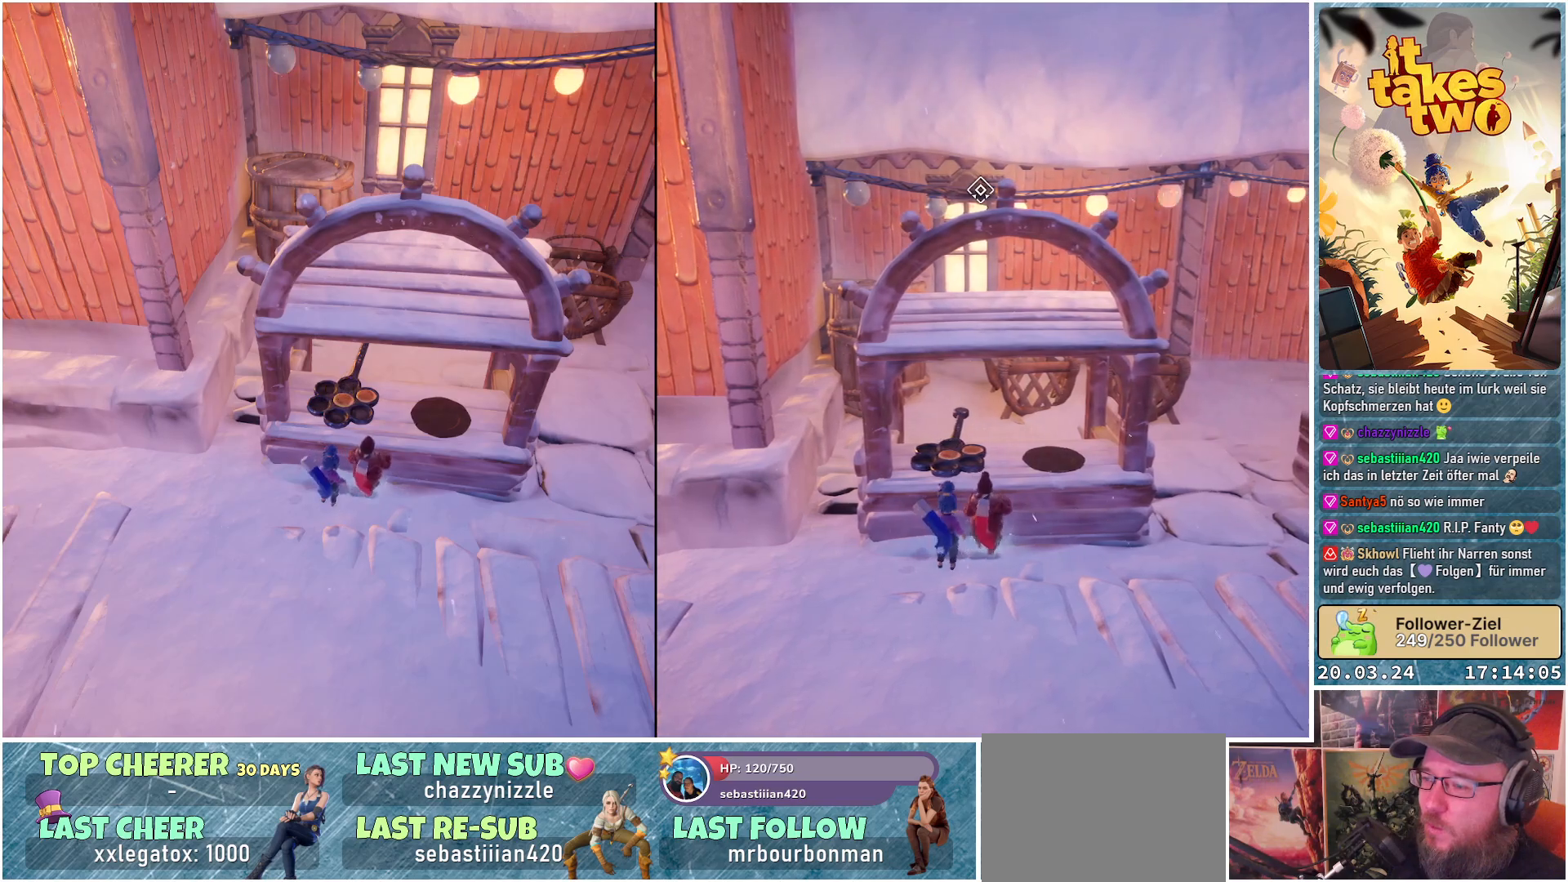
{"buttons": [], "left_stick": "center", "right_stick": "center", "events": [[17, "Y", "up"], [117, "Y", "down"], [183, "Y", "up"], [267, "Y", "down"], [350, "Y", "up"], [433, "Y", "down"], [483, "Y", "up"]]}
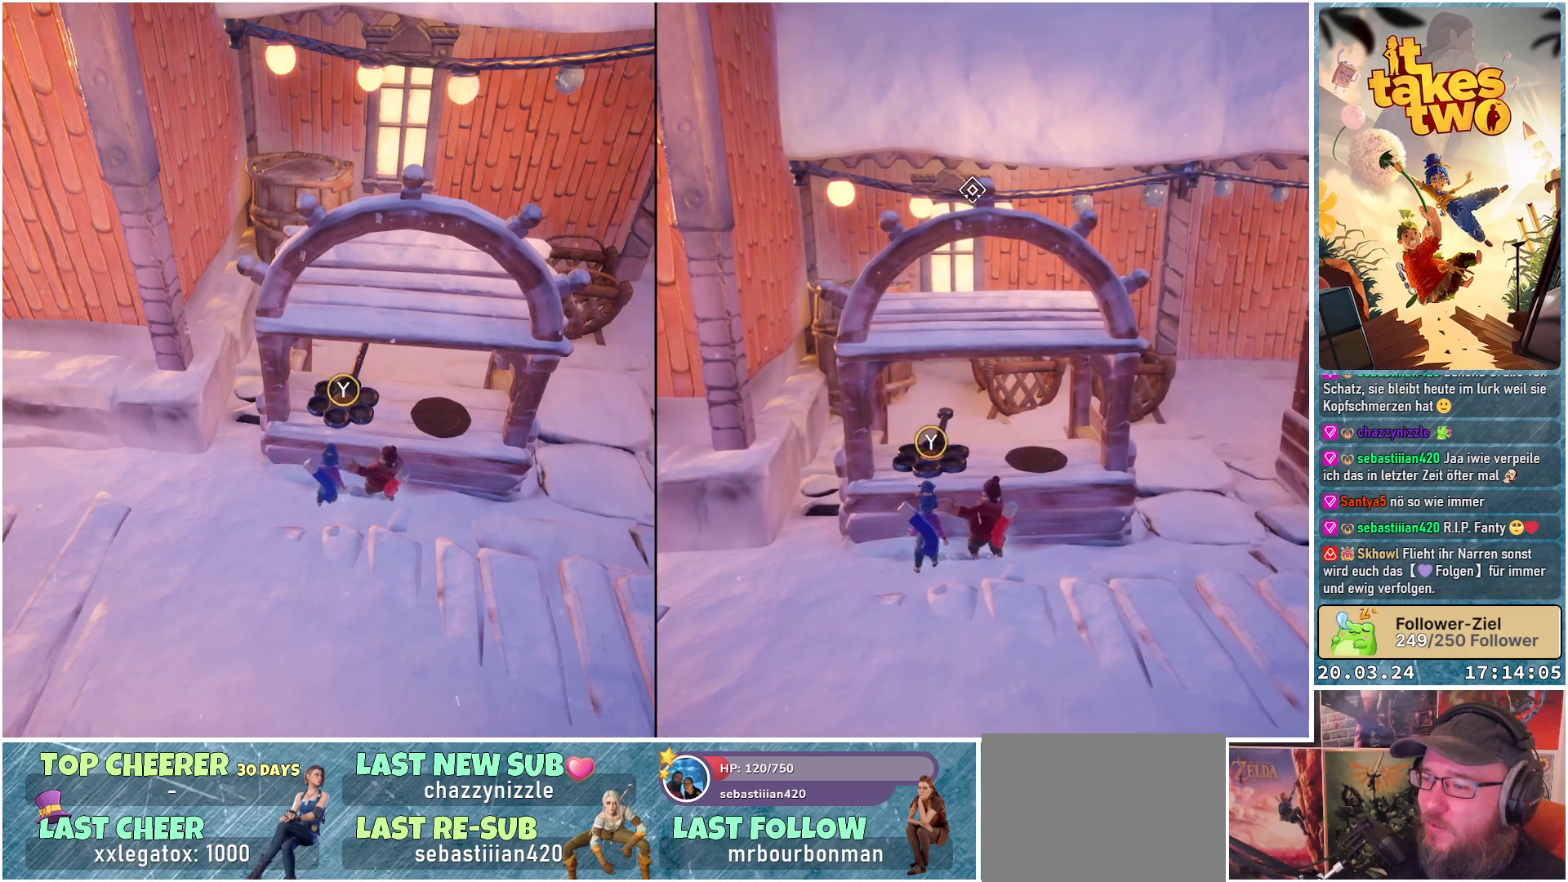
{"buttons": [], "left_stick": "center", "right_stick": "center", "events": [[83, "Y", "down"], [133, "Y", "up"], [217, "Y", "down"], [300, "Y", "up"], [400, "Y", "down"], [450, "Y", "up"]]}
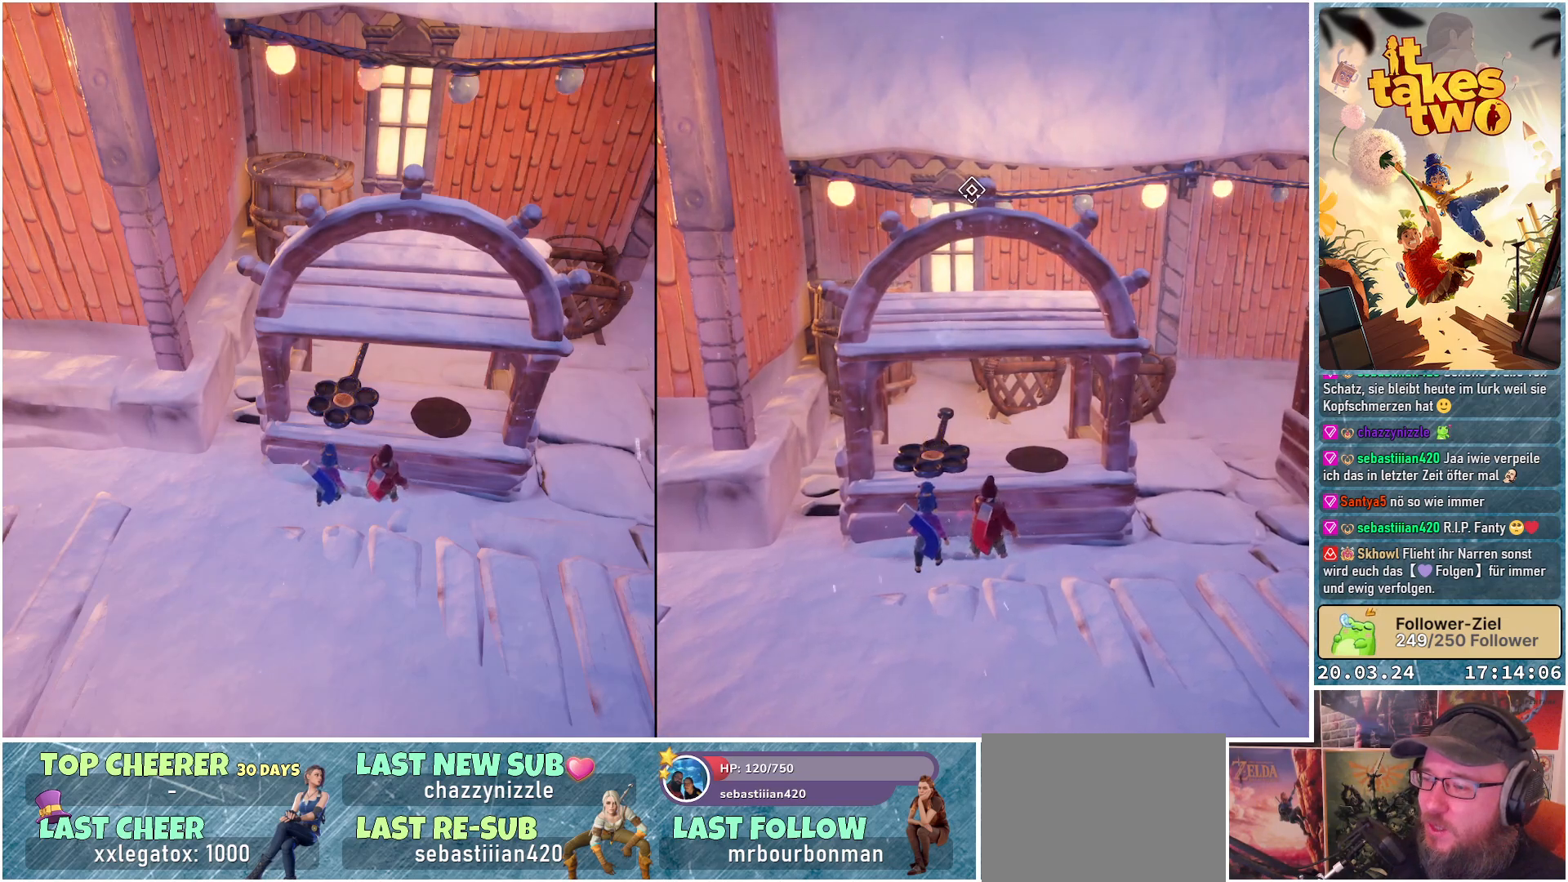
{"buttons": ["Y"], "left_stick": "center", "right_stick": "center", "events": [[33, "Y", "down"], [117, "Y", "up"], [200, "Y", "down"], [250, "Y", "up"], [317, "Y", "down"], [400, "Y", "up"], [450, "Y", "down"]]}
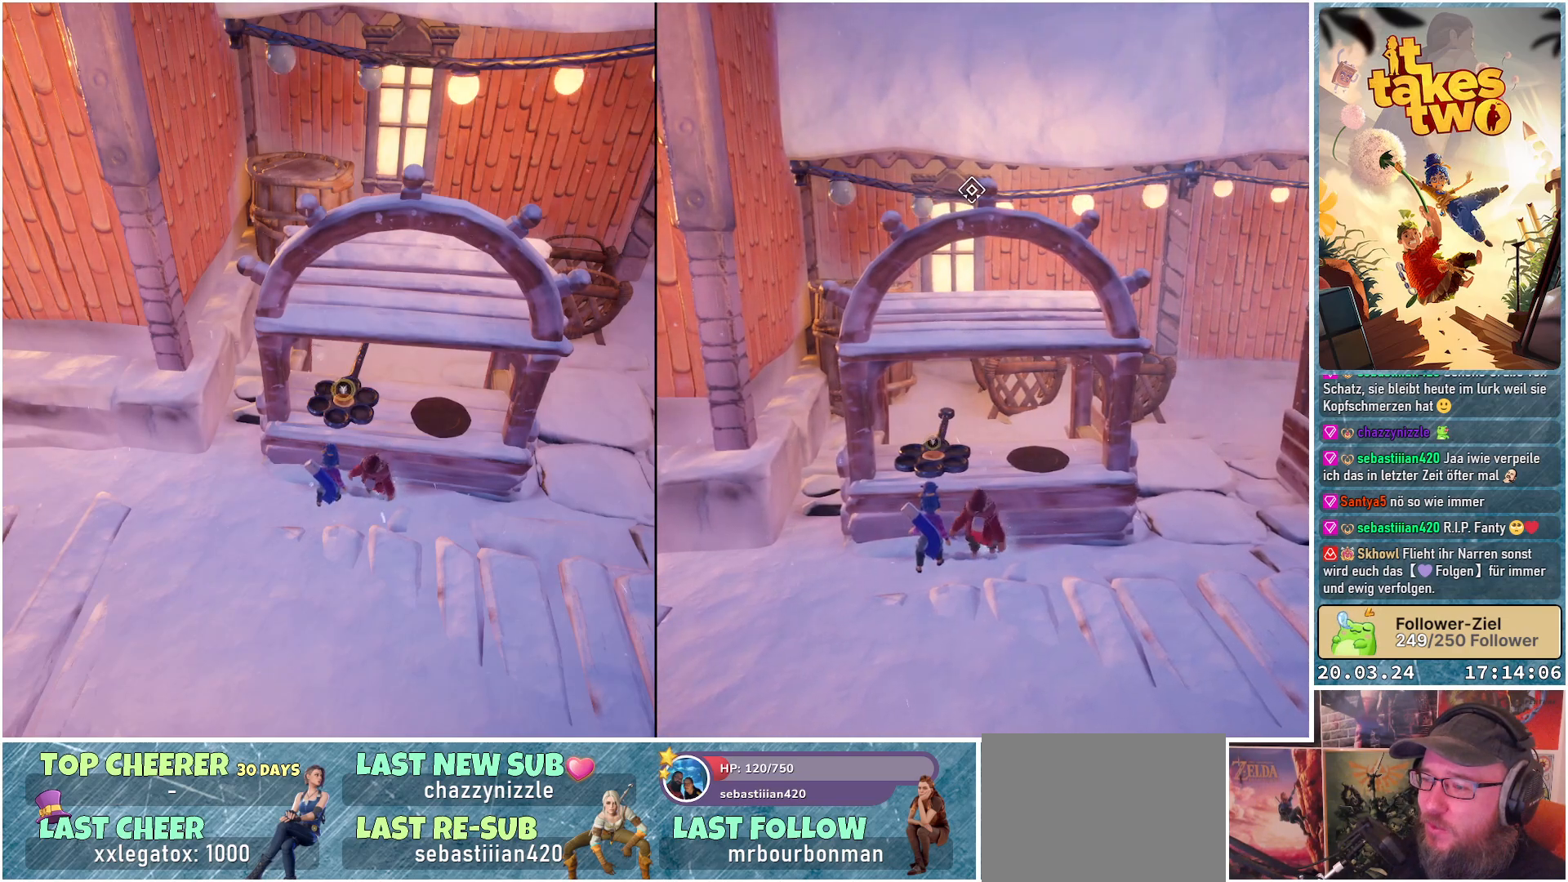
{"buttons": [], "left_stick": "center", "right_stick": "center", "events": [[17, "Y", "up"], [100, "Y", "down"], [167, "Y", "up"], [250, "Y", "down"], [333, "Y", "up"]]}
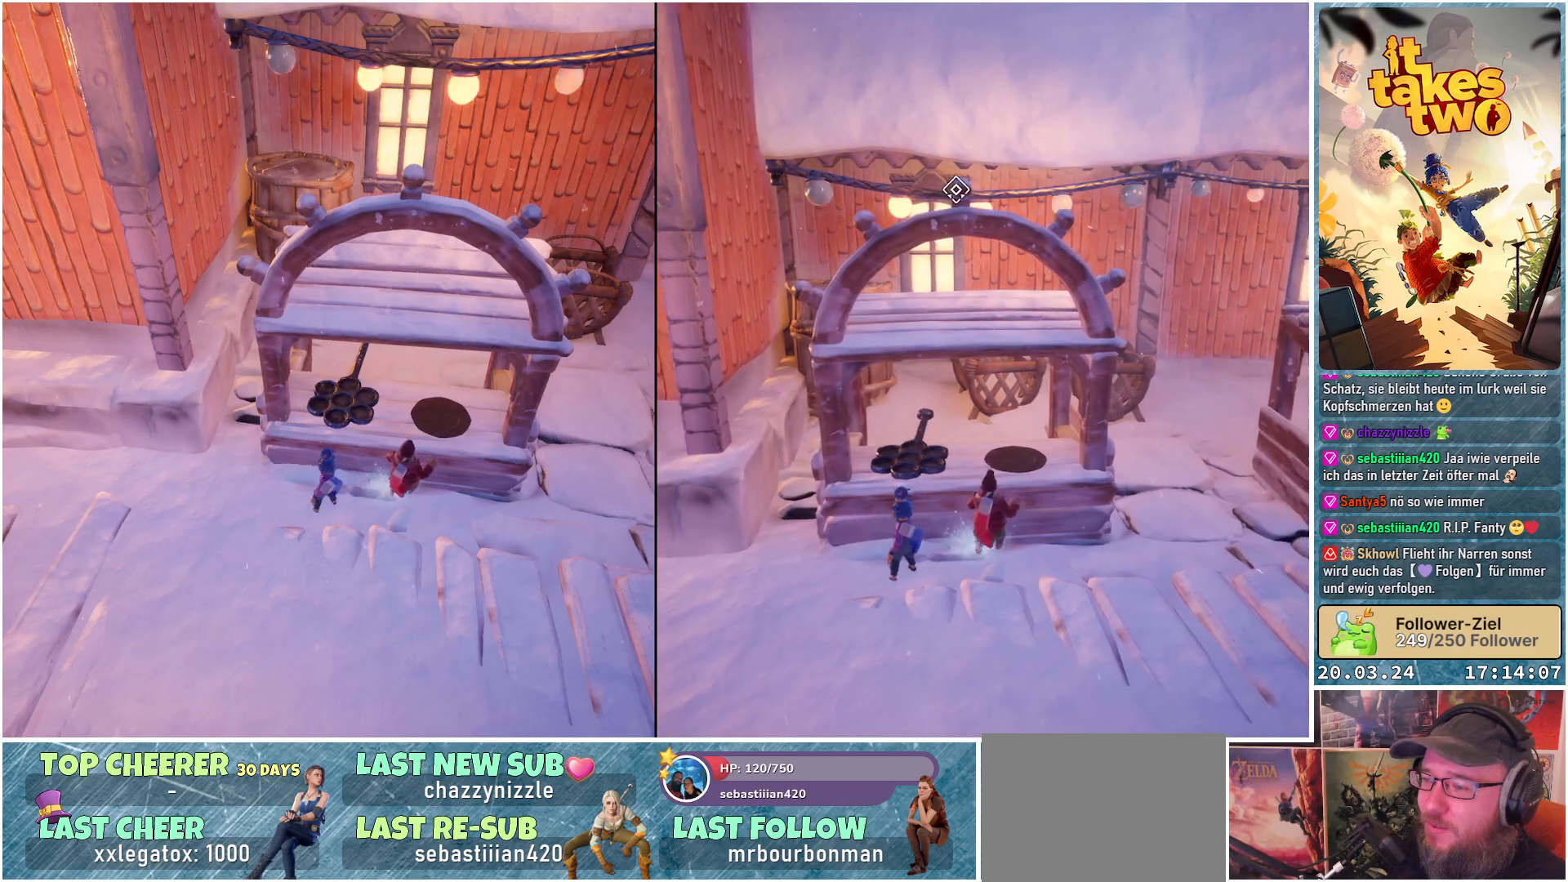
{"buttons": [], "left_stick": "right", "right_stick": "up-right", "events": [[33, "left_stick", "down-right"], [67, "right_stick", "right"], [333, "left_stick", "right"], [367, "right_stick", "up-right"]]}
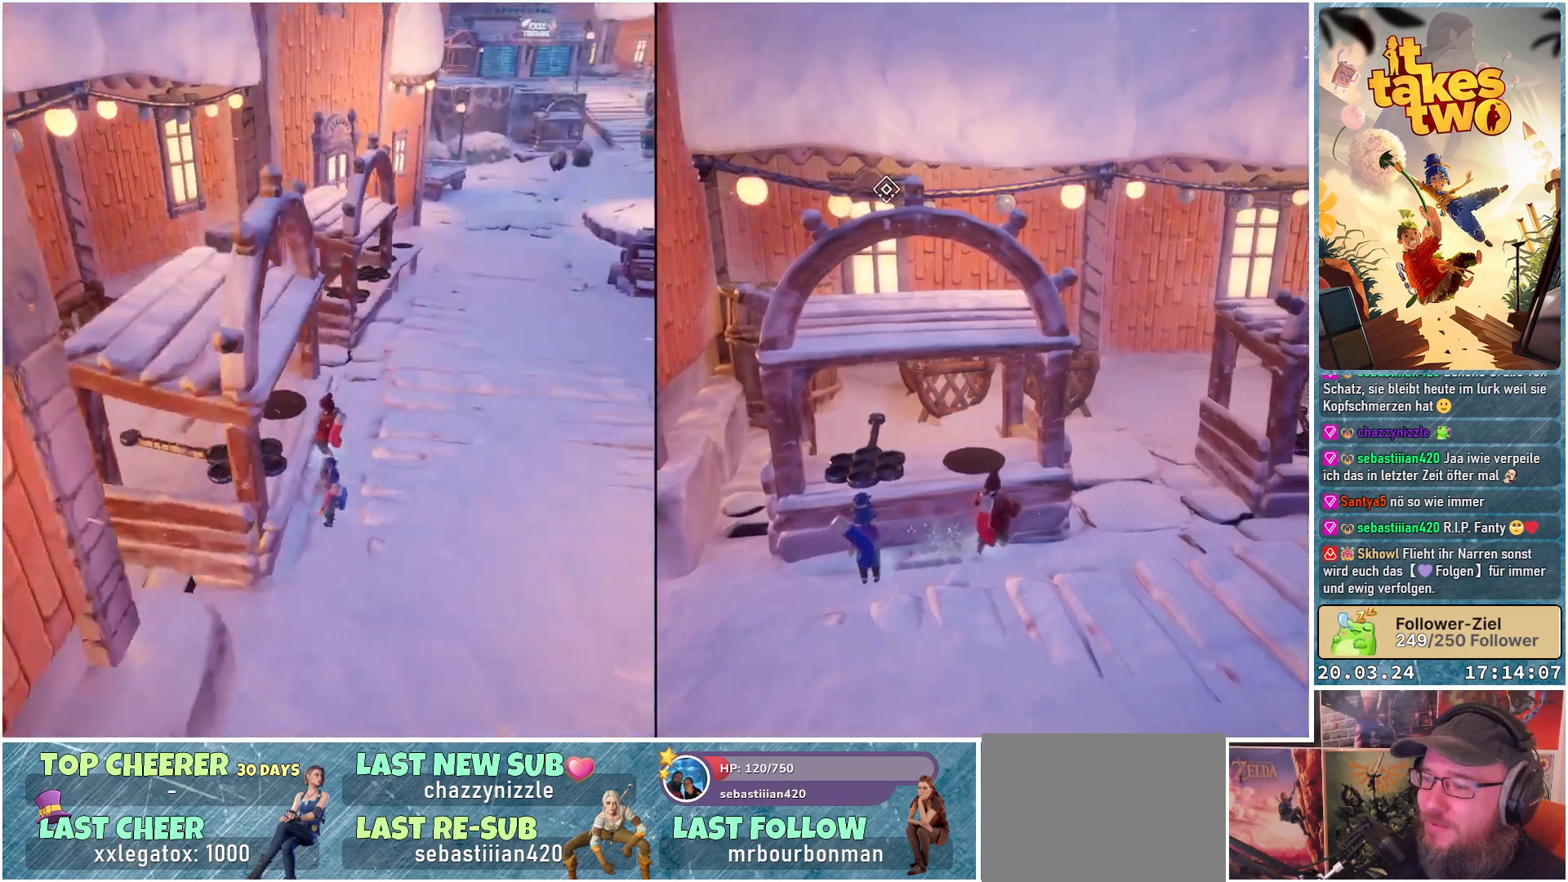
{"buttons": [], "left_stick": "up", "right_stick": "center", "events": [[100, "left_stick", "up-right"], [300, "right_stick", "center"], [400, "left_stick", "up"]]}
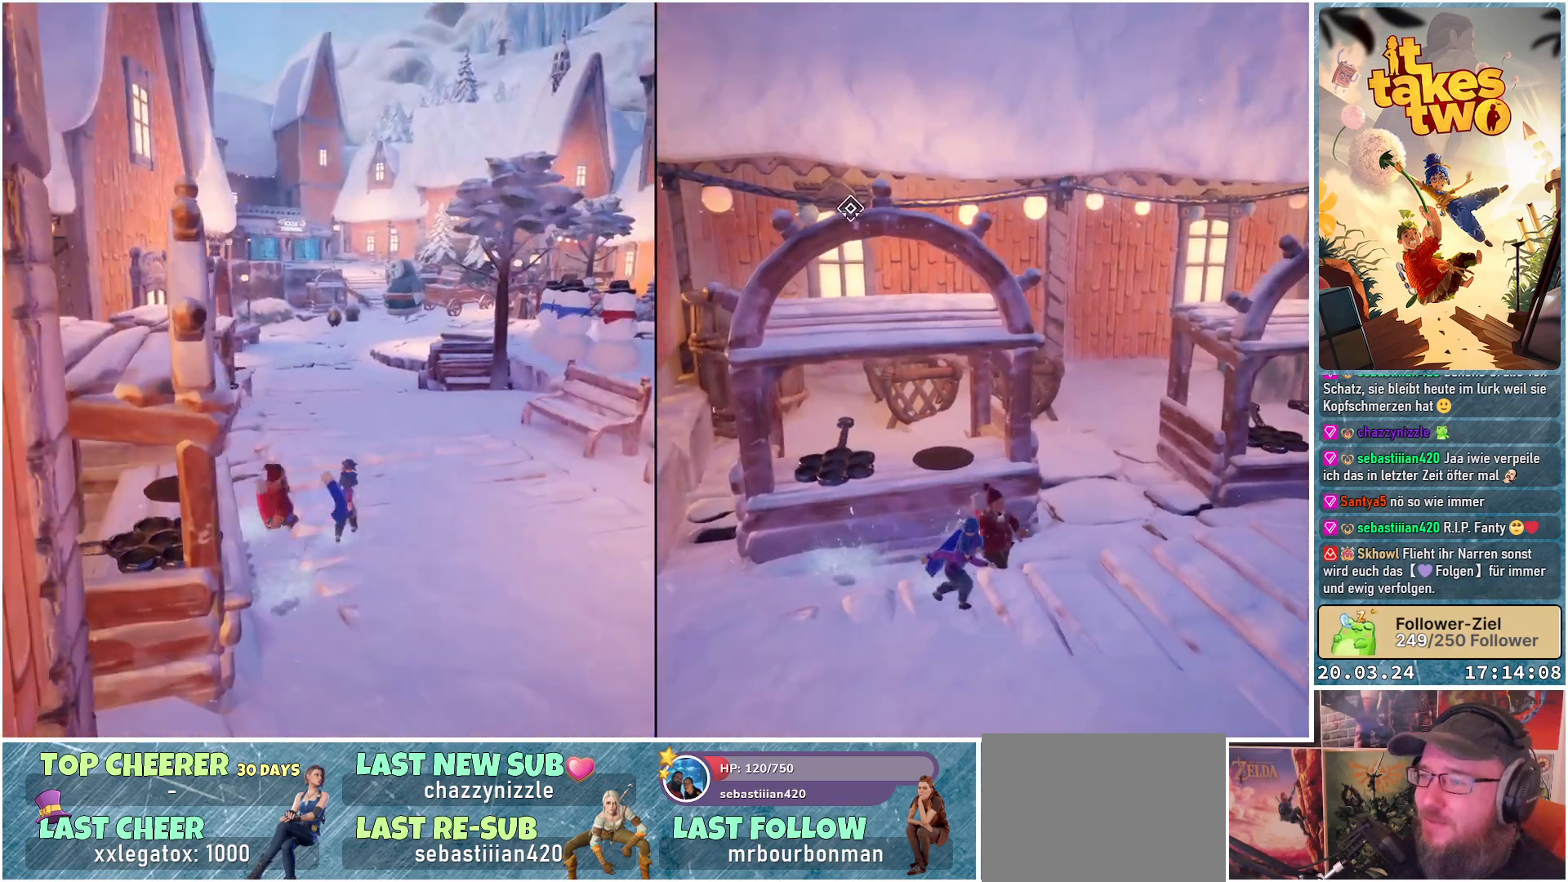
{"buttons": [], "left_stick": "up", "right_stick": "center", "events": [[233, "right_stick", "down"], [317, "right_stick", "center"]]}
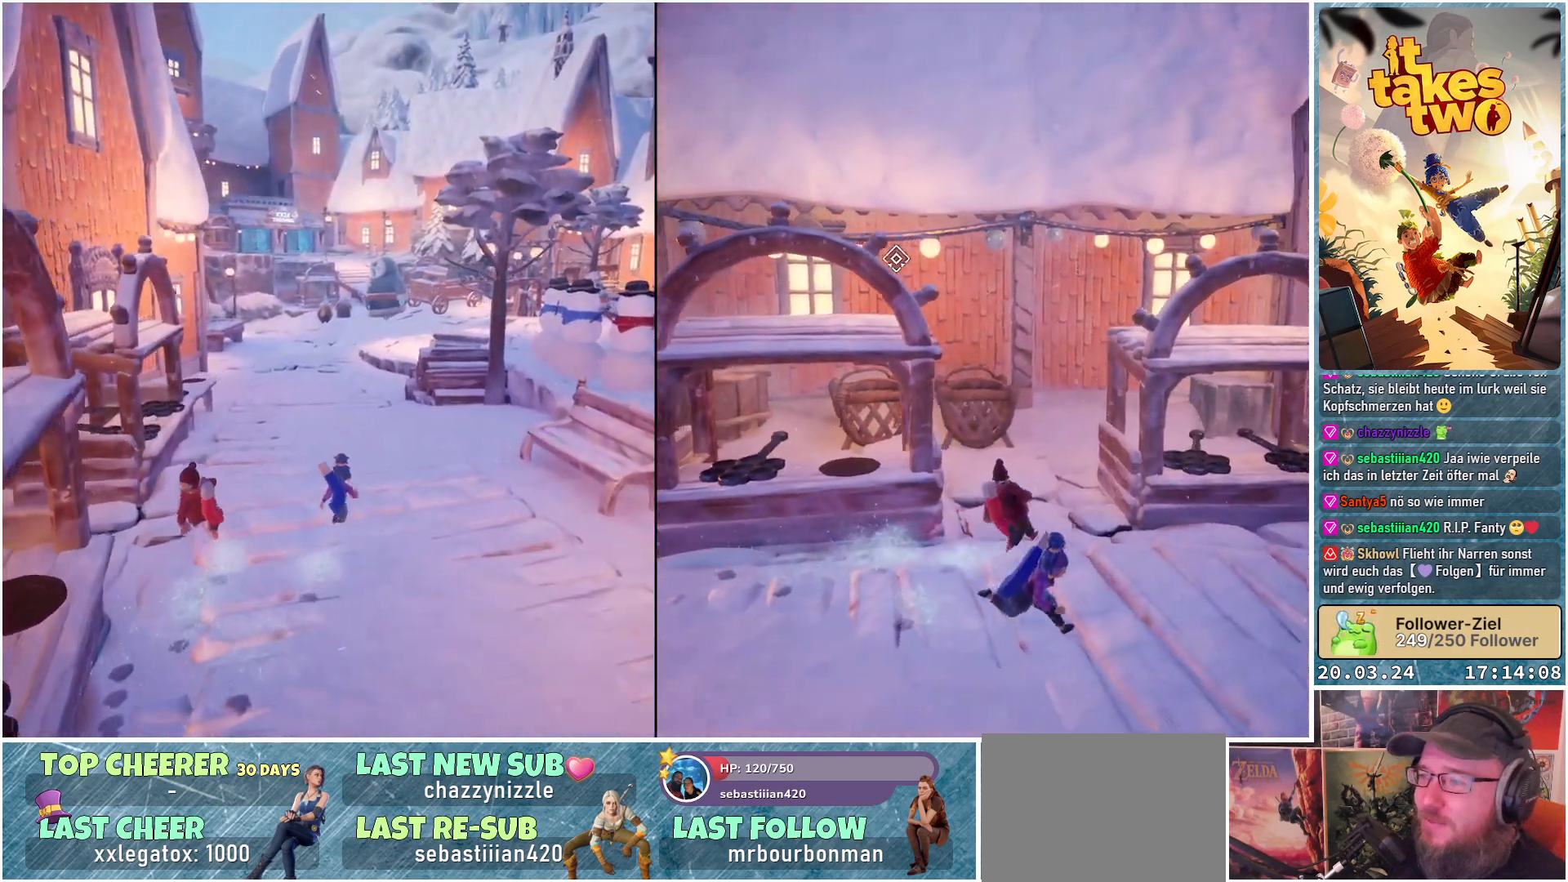
{"buttons": [], "left_stick": "up", "right_stick": "center", "events": []}
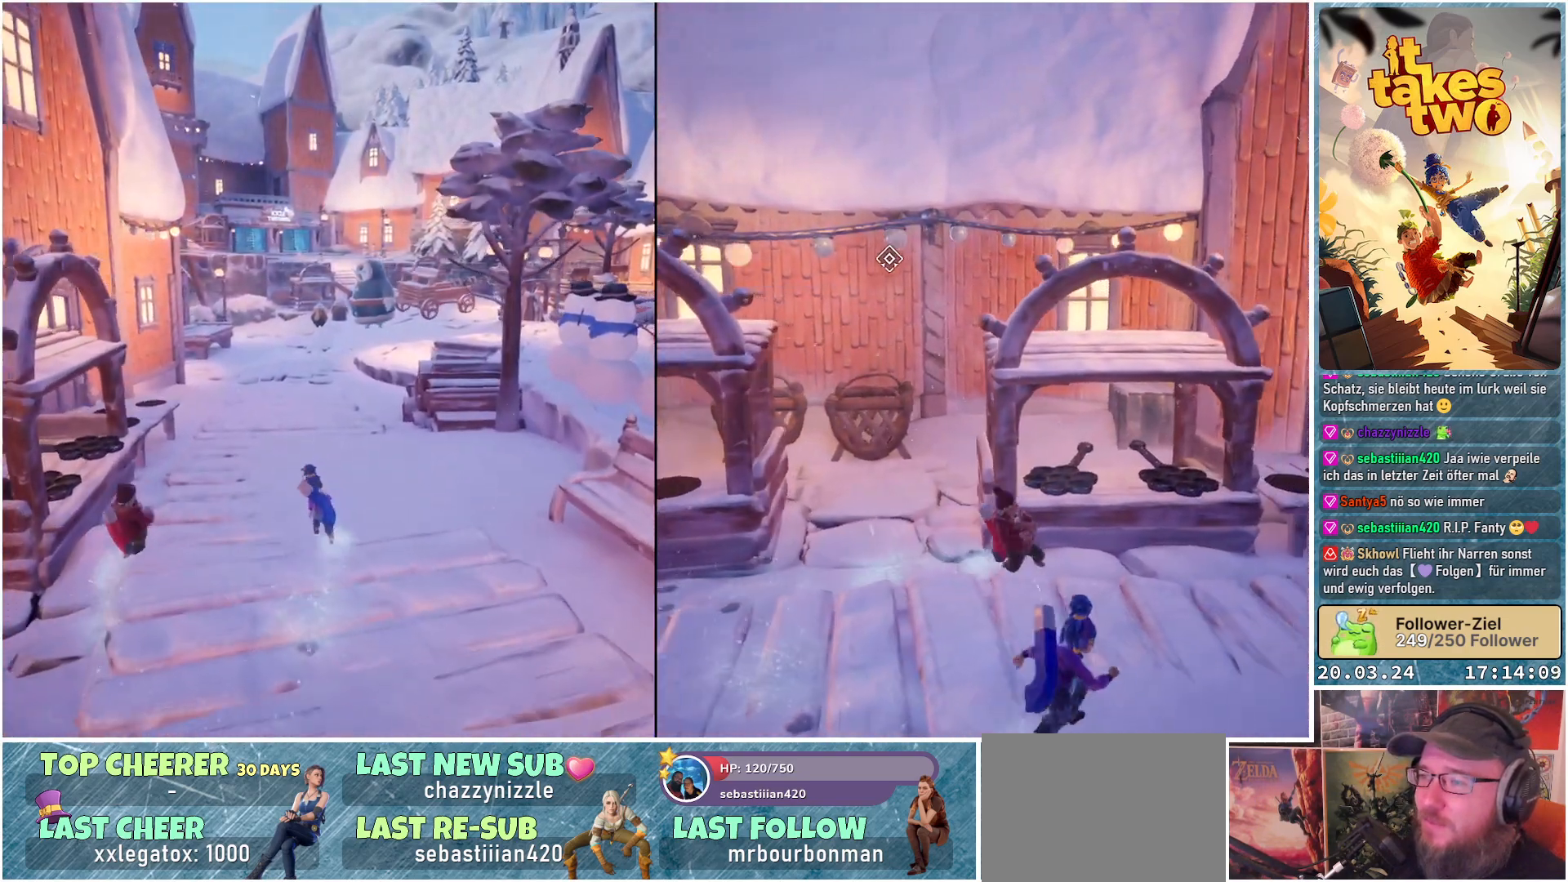
{"buttons": ["L3"], "left_stick": "up", "right_stick": "center", "events": [[483, "L3", "down"]]}
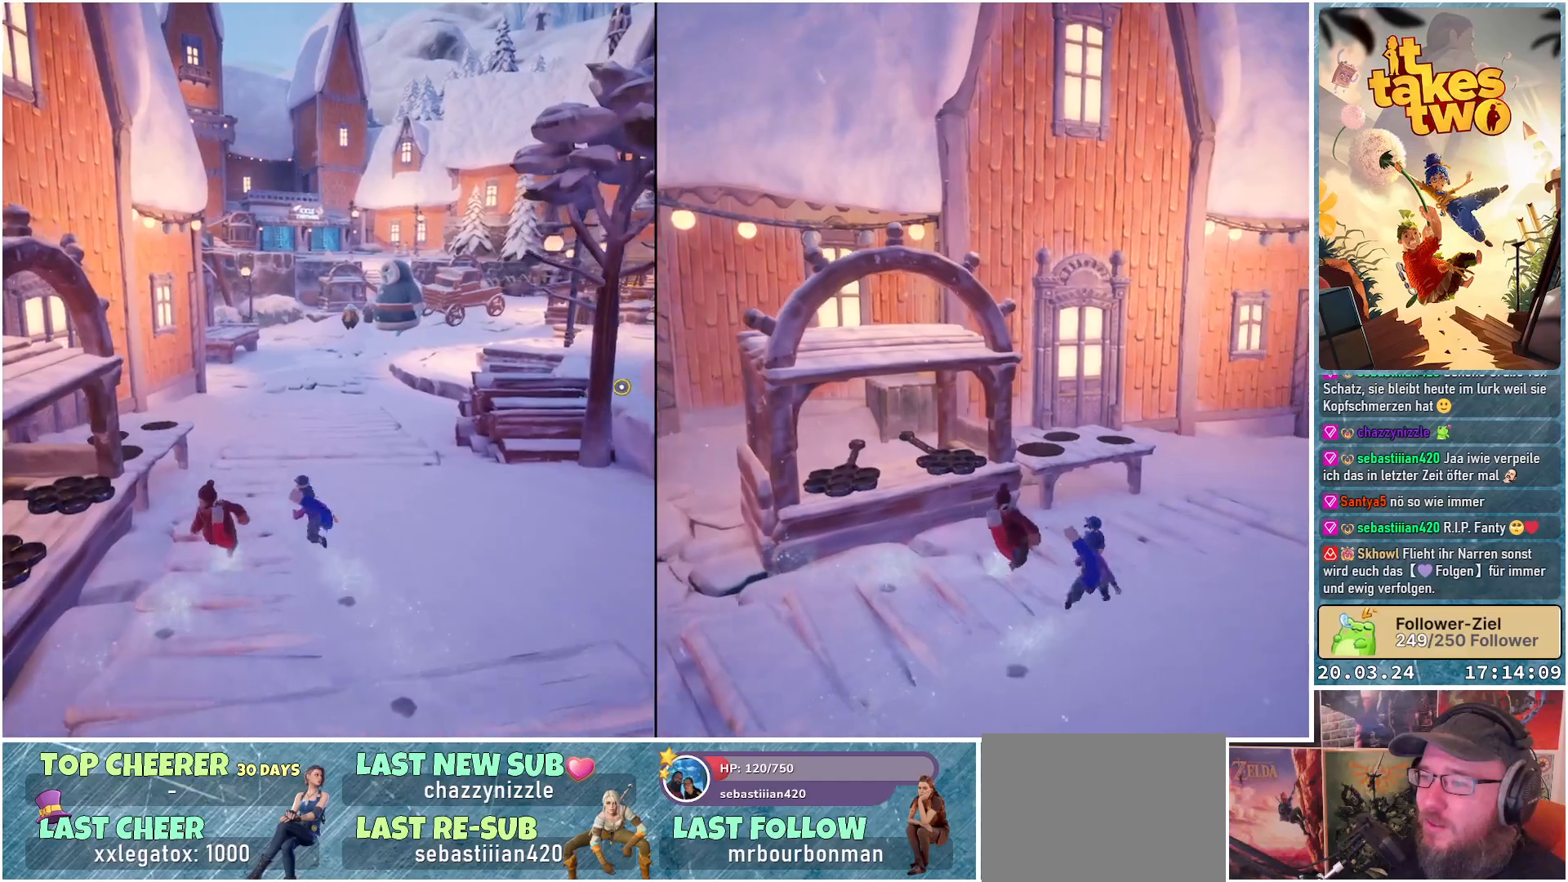
{"buttons": [], "left_stick": "up", "right_stick": "center", "events": [[100, "L3", "up"], [383, "right_stick", "up-right"], [483, "right_stick", "center"]]}
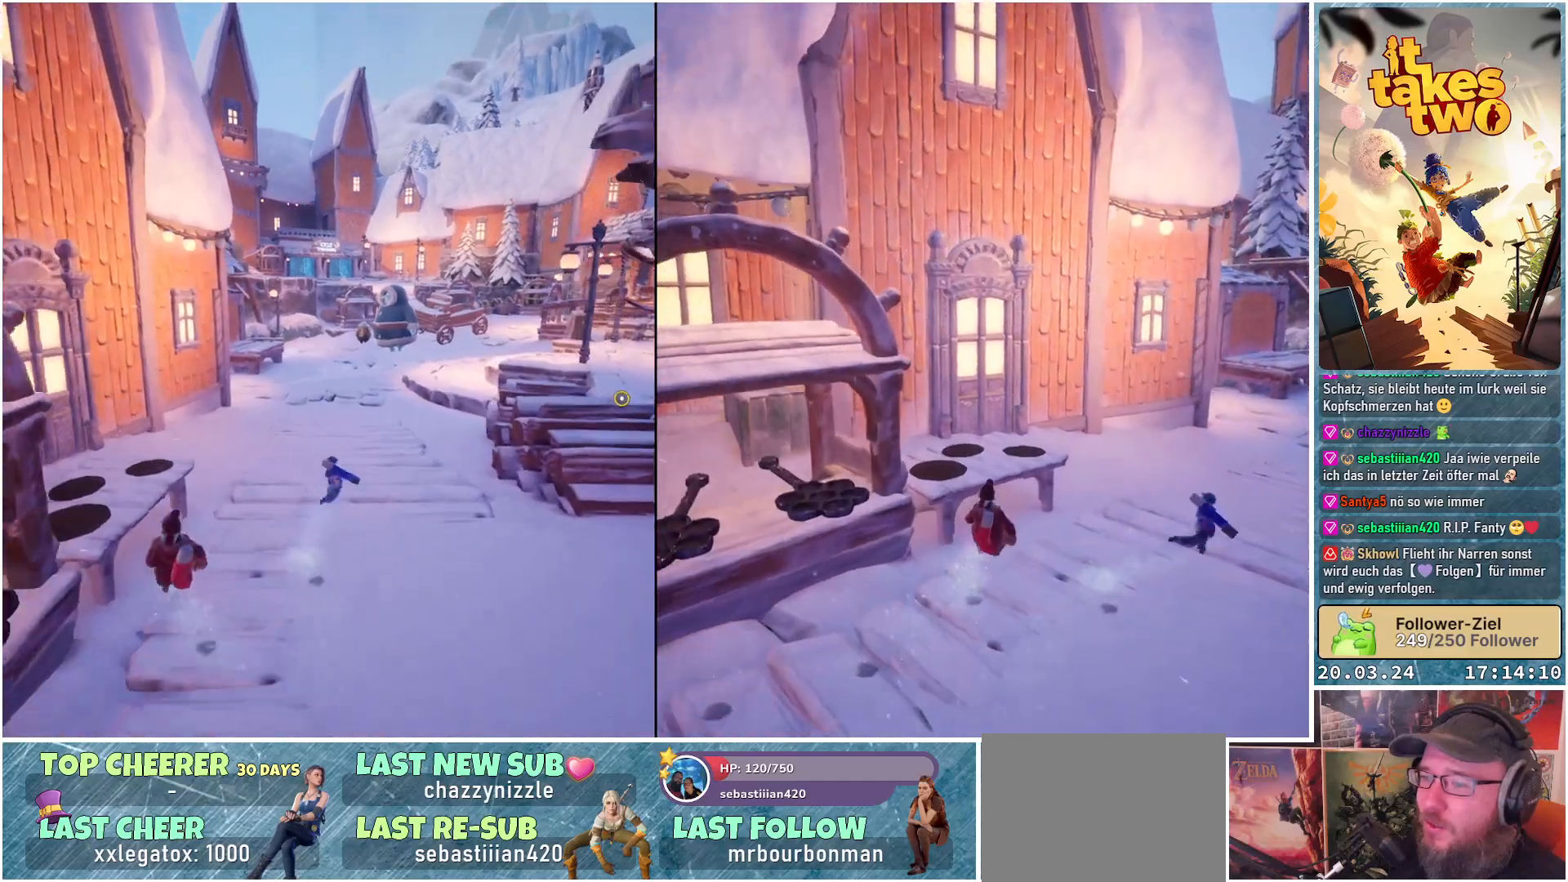
{"buttons": ["A"], "left_stick": "up", "right_stick": "center", "events": [[483, "A", "down"]]}
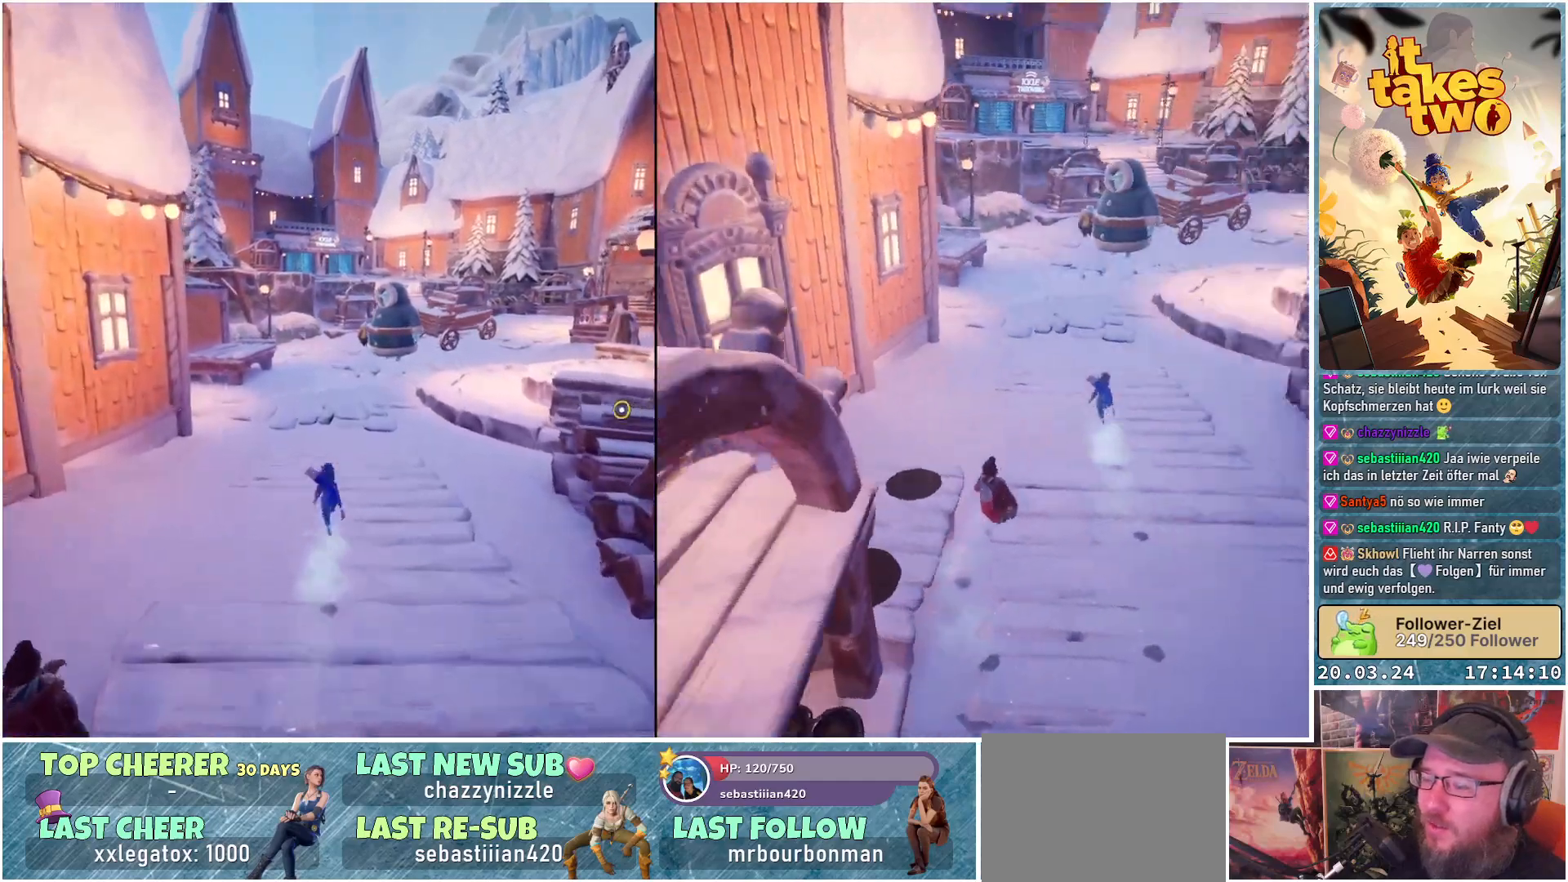
{"buttons": [], "left_stick": "up", "right_stick": "center", "events": [[83, "A", "up"], [250, "X", "down"], [350, "X", "up"]]}
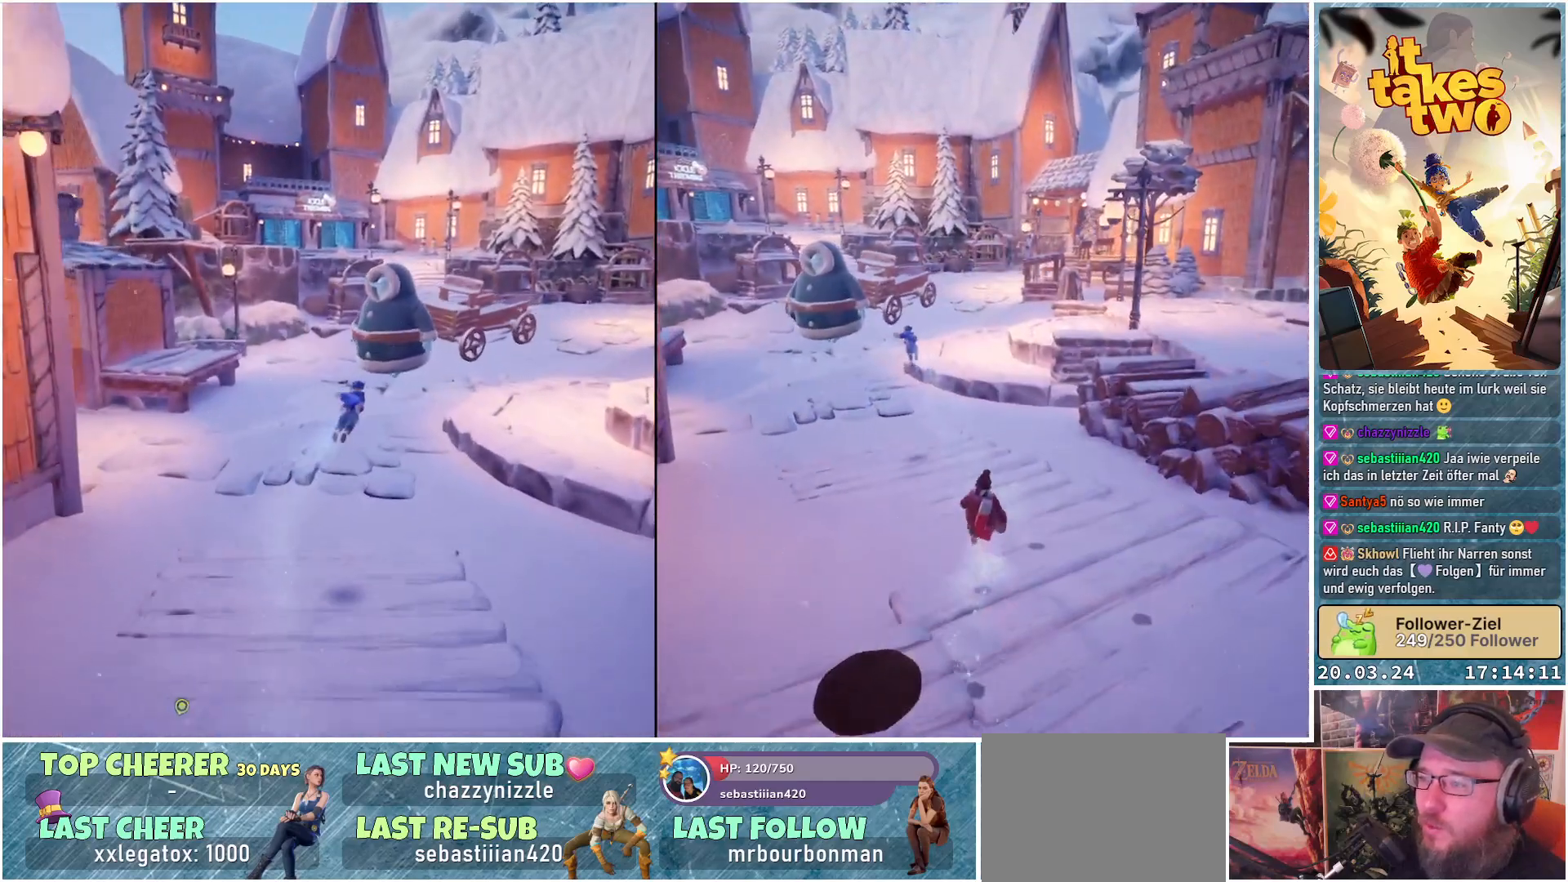
{"buttons": [], "left_stick": "up-left", "right_stick": "center", "events": [[100, "right_stick", "right"], [283, "right_stick", "center"], [333, "left_stick", "up-left"]]}
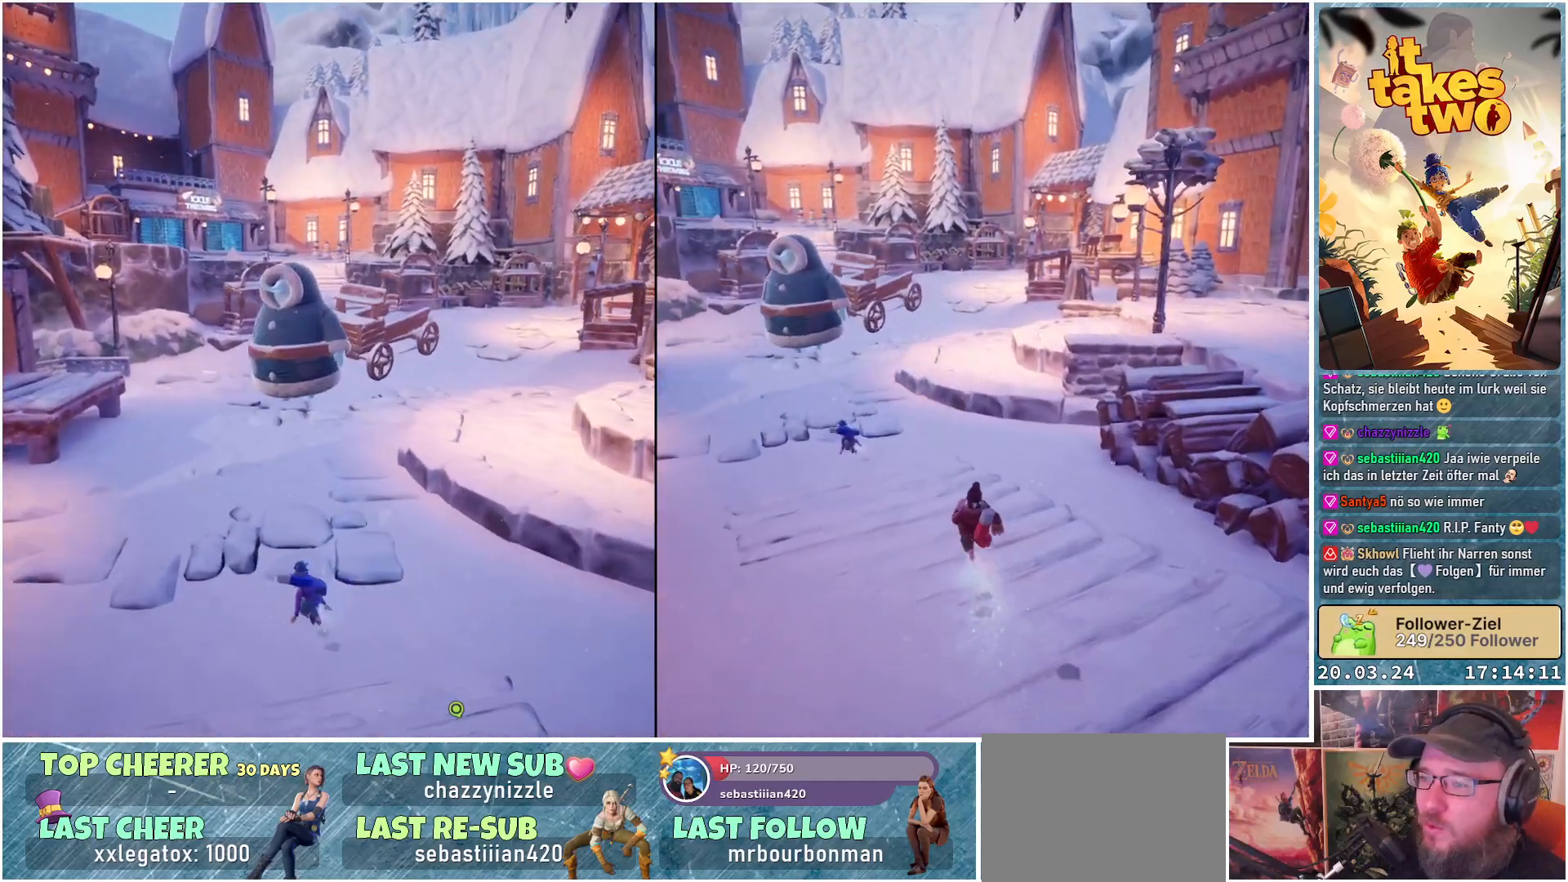
{"buttons": [], "left_stick": "up-left", "right_stick": "center", "events": []}
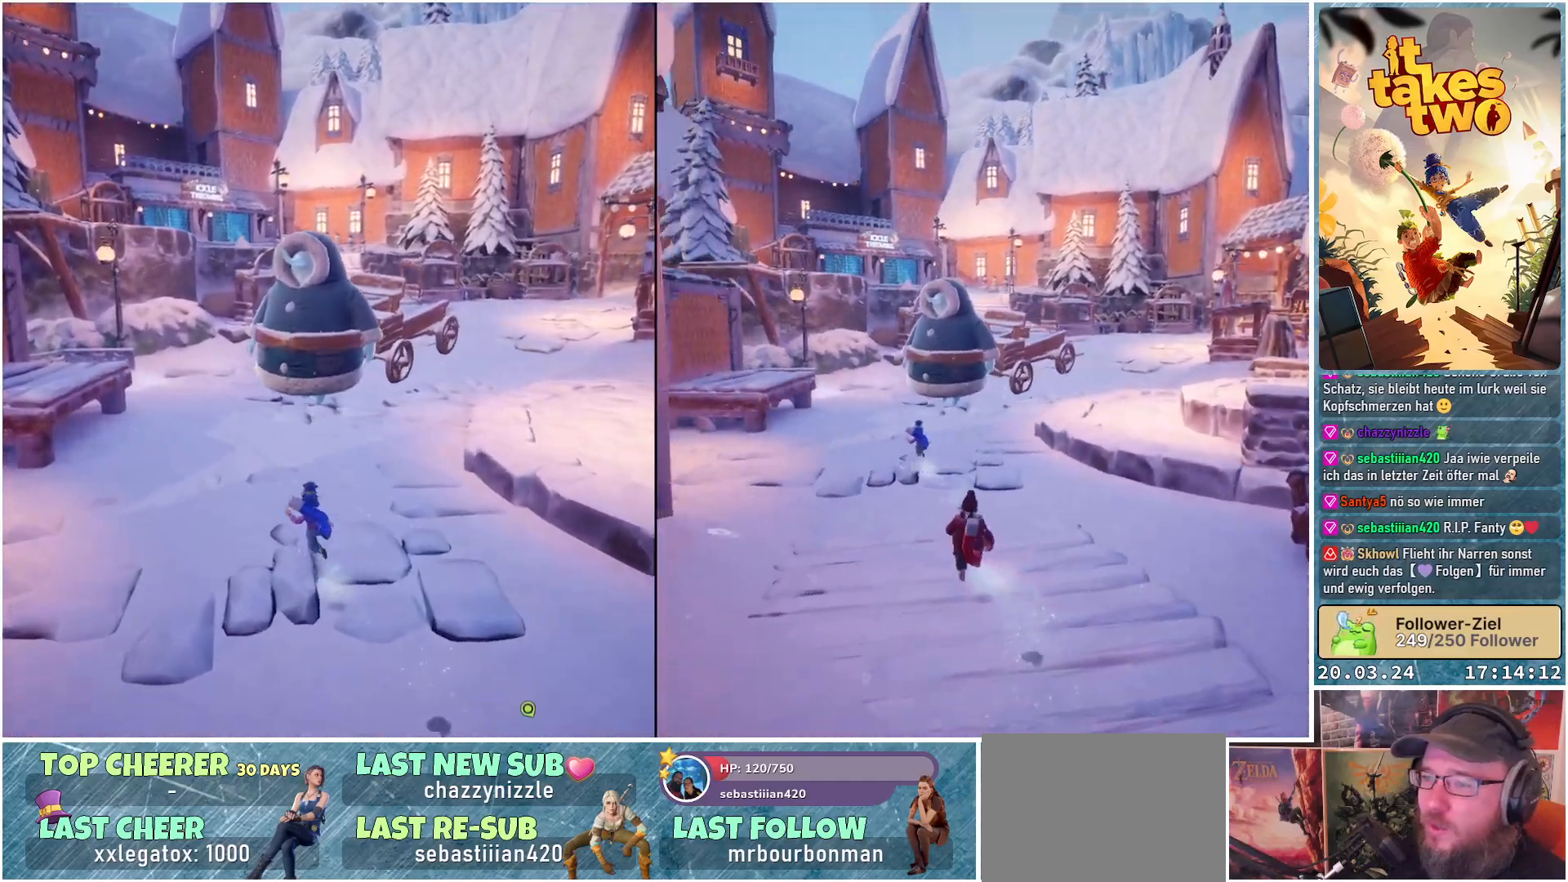
{"buttons": [], "left_stick": "up-left", "right_stick": "center", "events": [[150, "right_stick", "right"], [267, "right_stick", "center"]]}
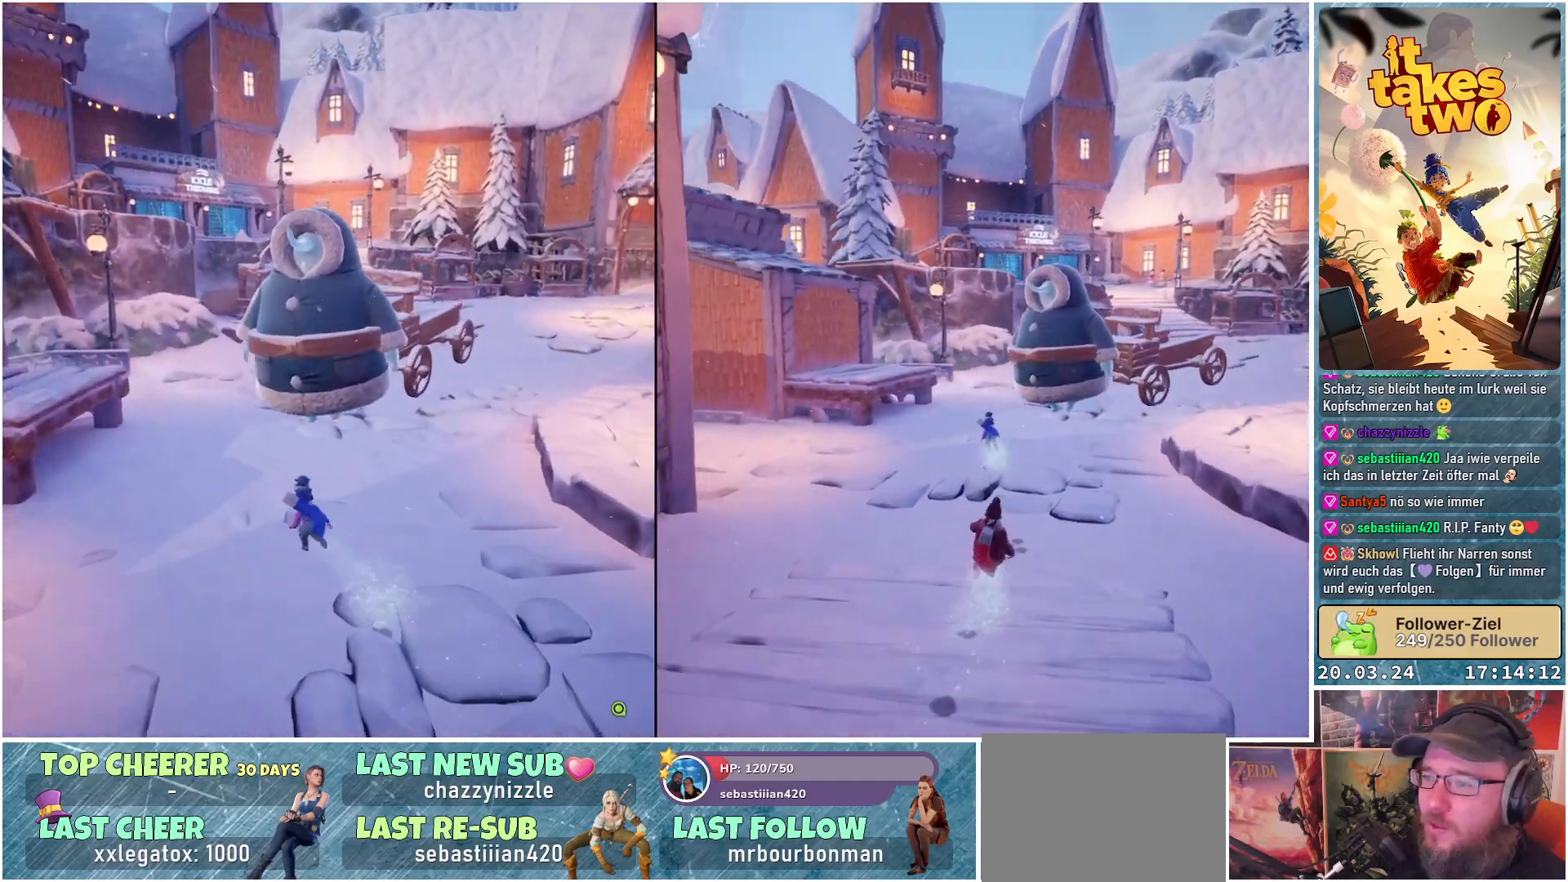
{"buttons": ["X"], "left_stick": "up", "right_stick": "center", "events": [[67, "left_stick", "up"], [483, "X", "down"]]}
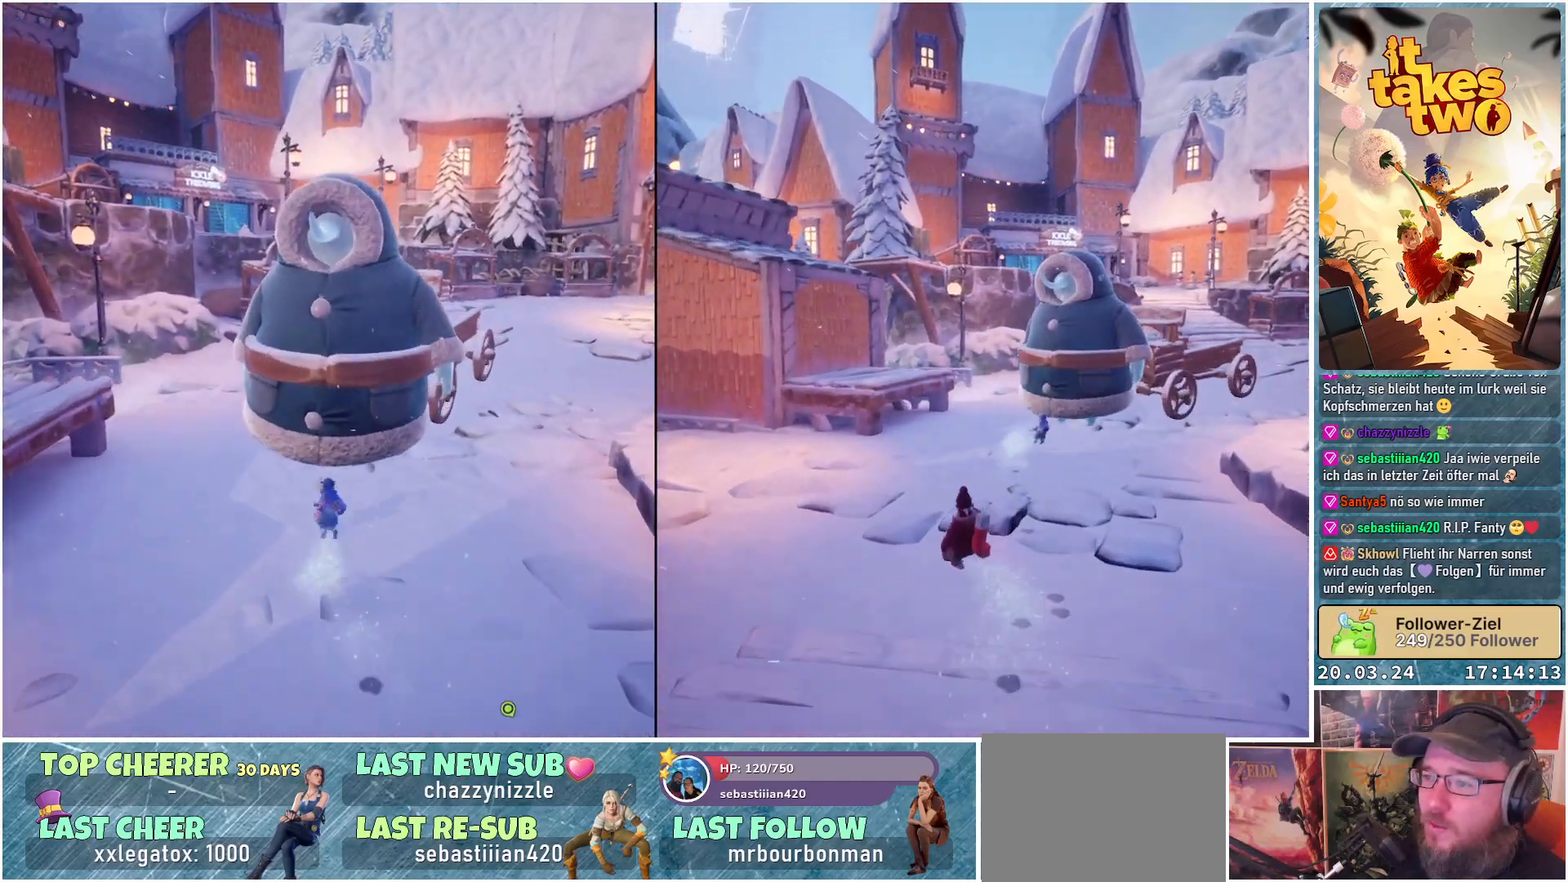
{"buttons": [], "left_stick": "center", "right_stick": "center", "events": [[83, "X", "up"], [367, "left_stick", "center"]]}
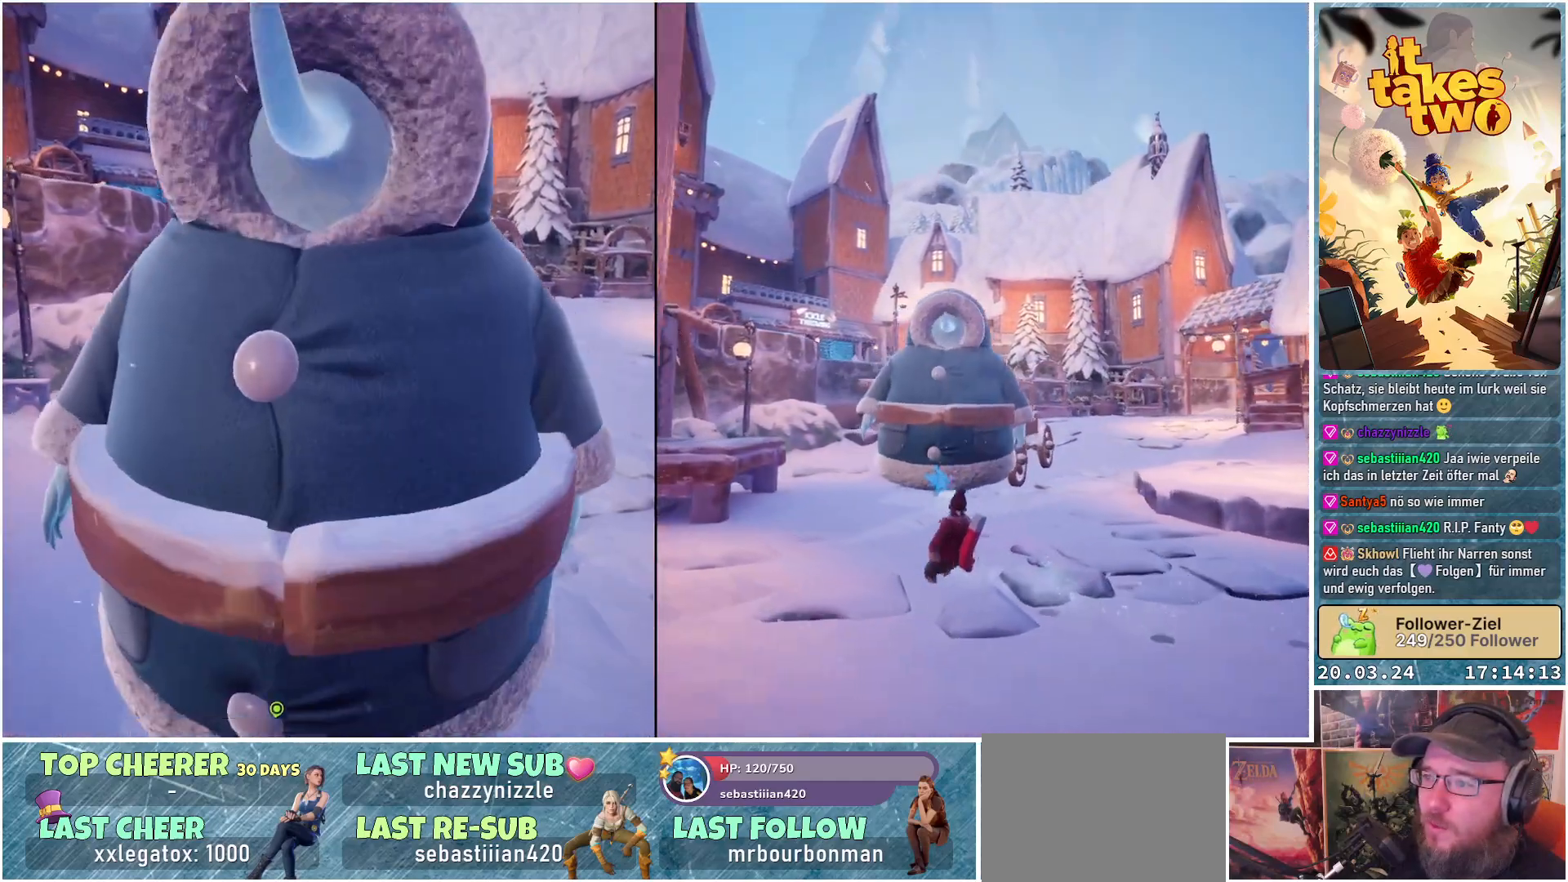
{"buttons": [], "left_stick": "left", "right_stick": "right", "events": [[217, "right_stick", "right"], [233, "left_stick", "left"]]}